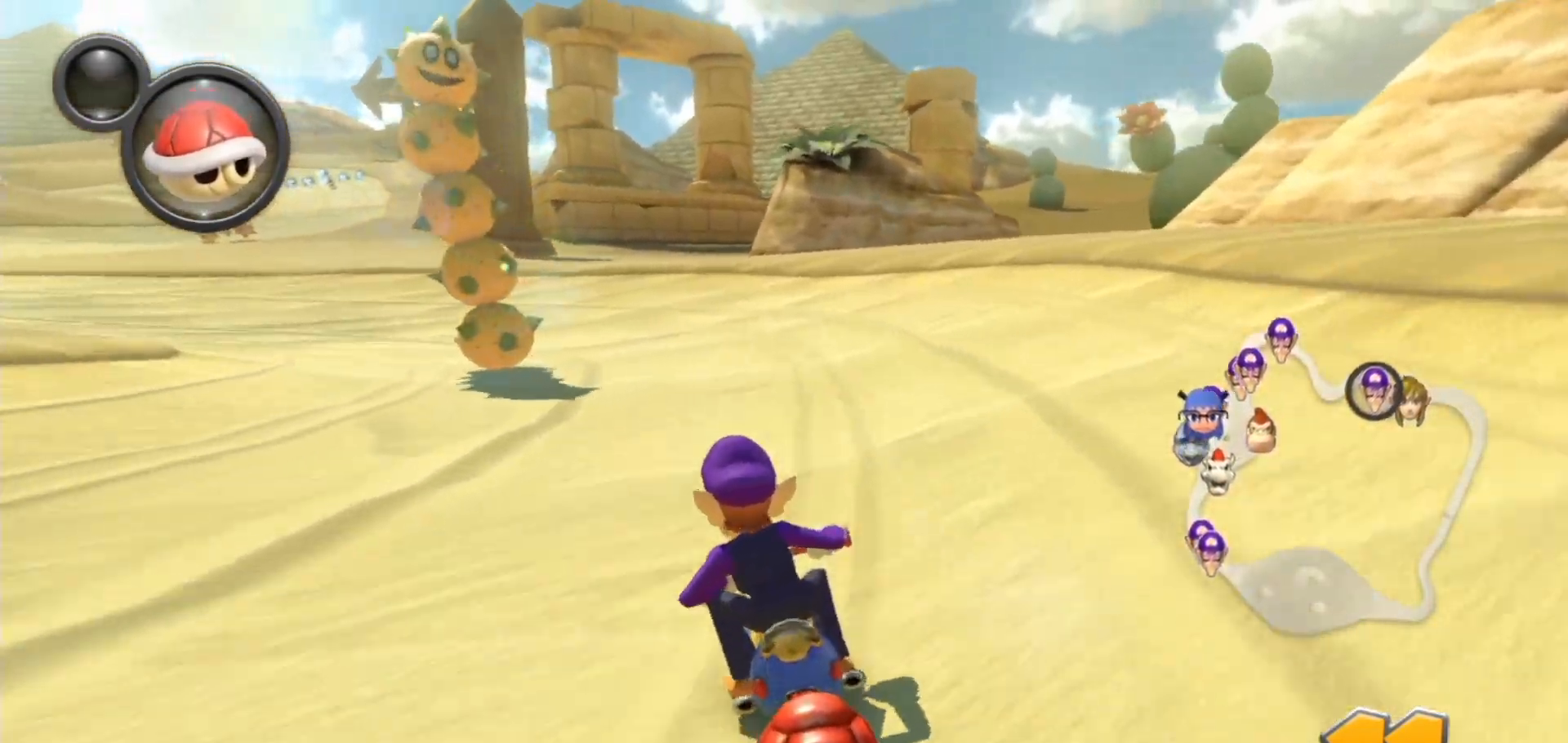
Gameplay with a controller (Nintendo layout); each line is a JSON object with the inputs held at the frame after it (dt_ms = milliseconds from this image to that frame). "events" lists button and stick changes between this image and that frame as [ms after this image, input, new state], when the widget could be followed in between. Not read: DPAD_DOWN DPAD_LEFT DPAD_RIGHT L2 L3 R1 R2 R3.
{"dt_ms": 500, "buttons": ["A", "L1"], "left_stick": "left", "right_stick": "center", "events": [[167, "A", "up"], [467, "A", "down"]]}
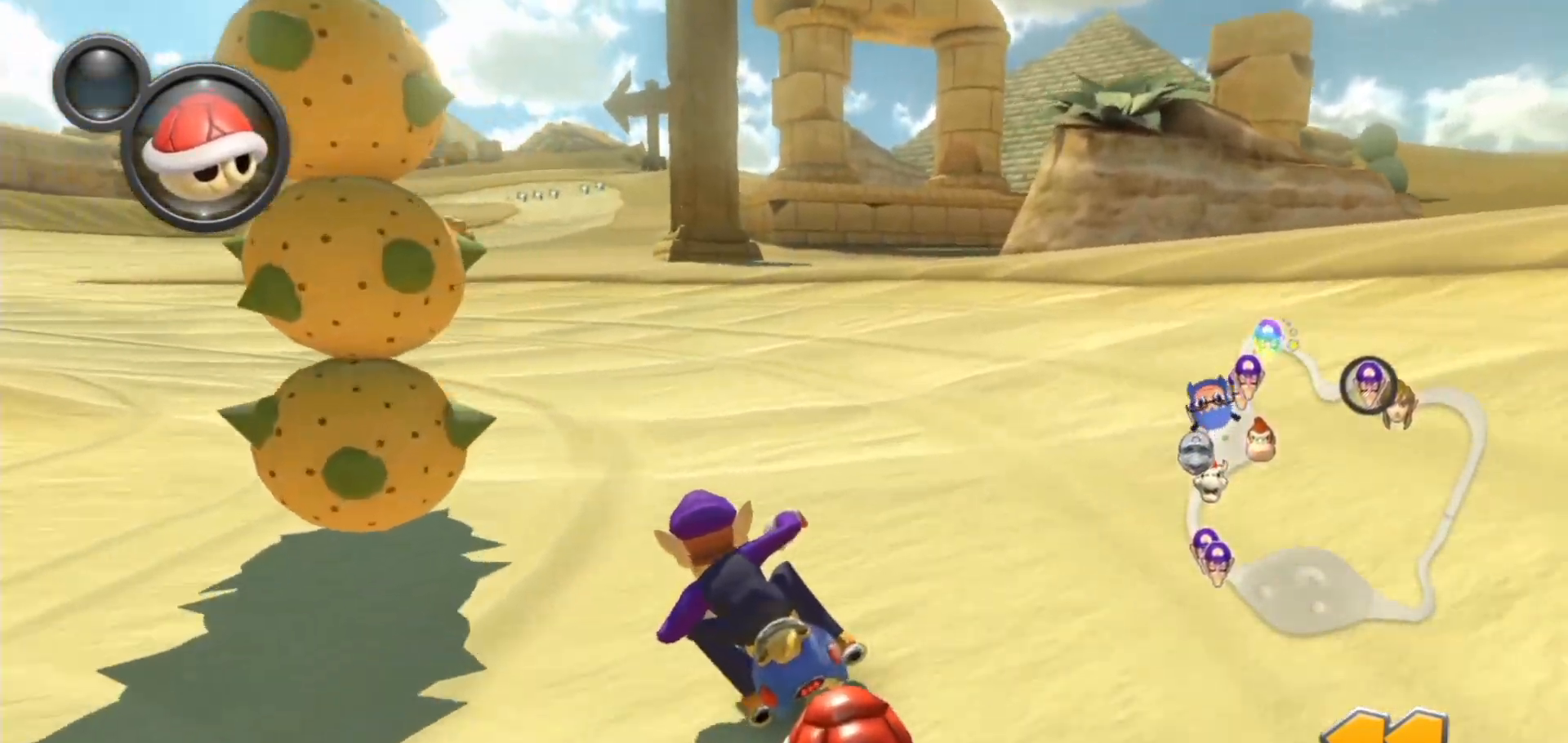
{"dt_ms": 500, "buttons": ["A", "L1"], "left_stick": "left", "right_stick": "center", "events": []}
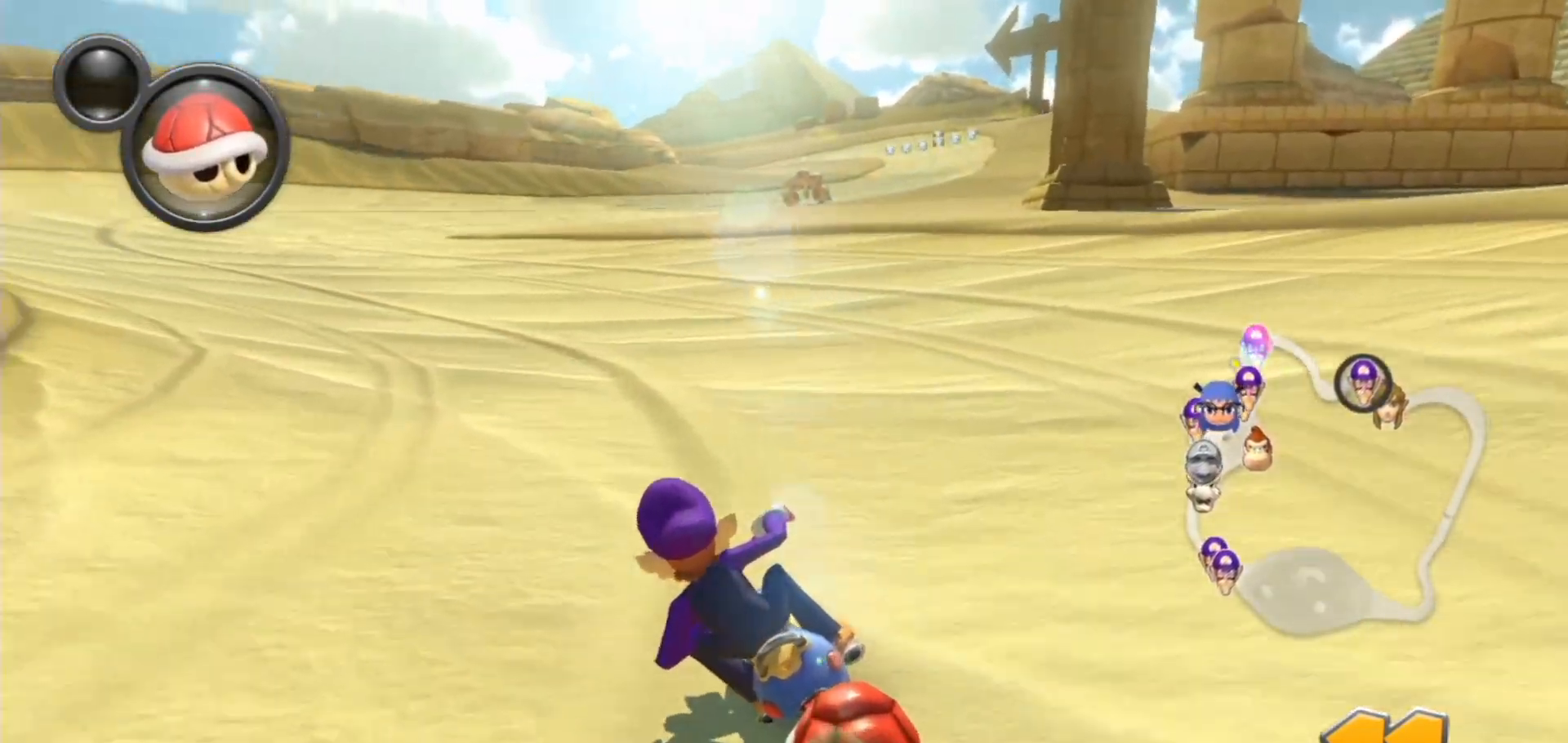
{"dt_ms": 500, "buttons": ["A", "L1"], "left_stick": "center", "right_stick": "center", "events": [[300, "left_stick", "center"]]}
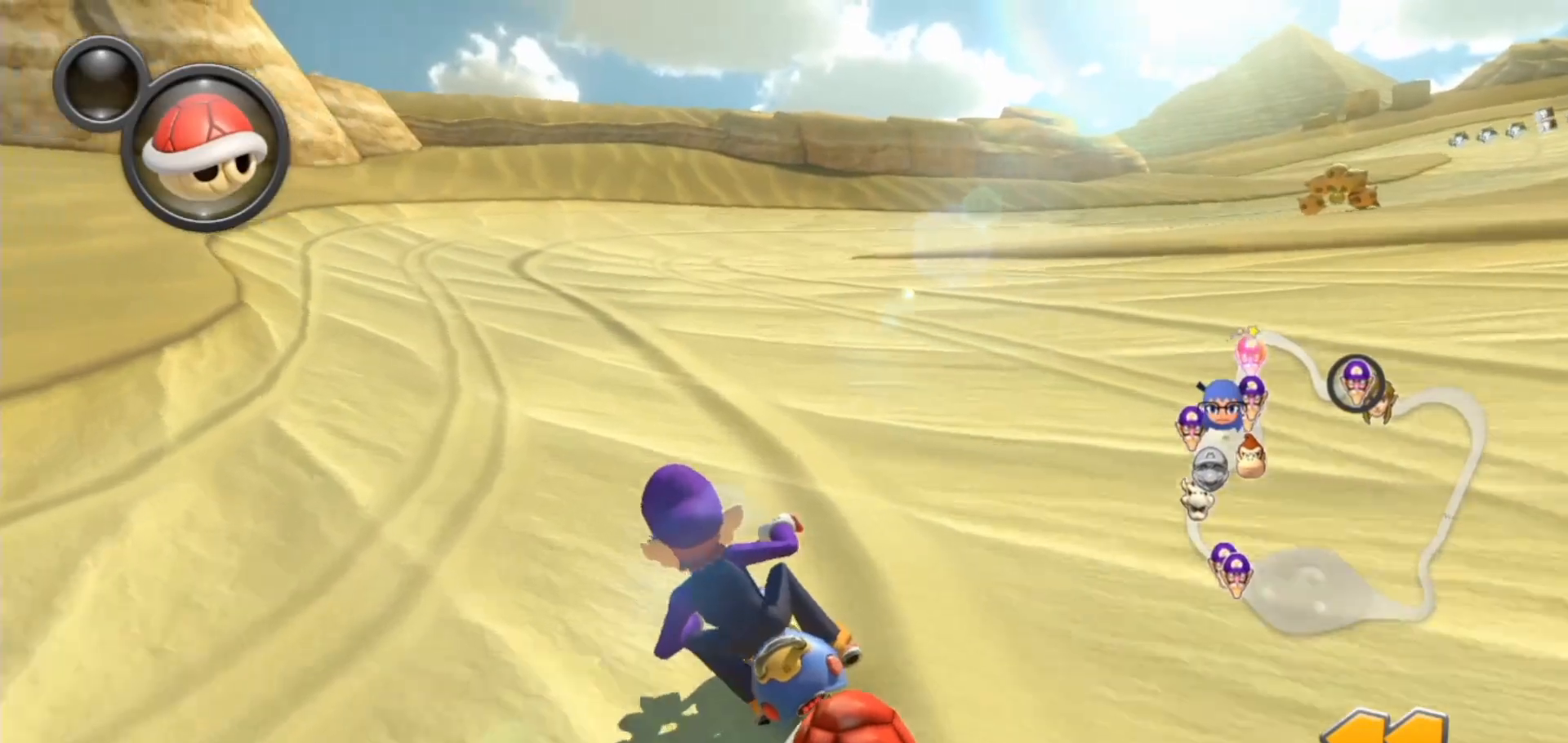
{"dt_ms": 500, "buttons": ["A", "L1"], "left_stick": "right", "right_stick": "center", "events": [[17, "X", "down"], [317, "X", "up"], [450, "left_stick", "right"]]}
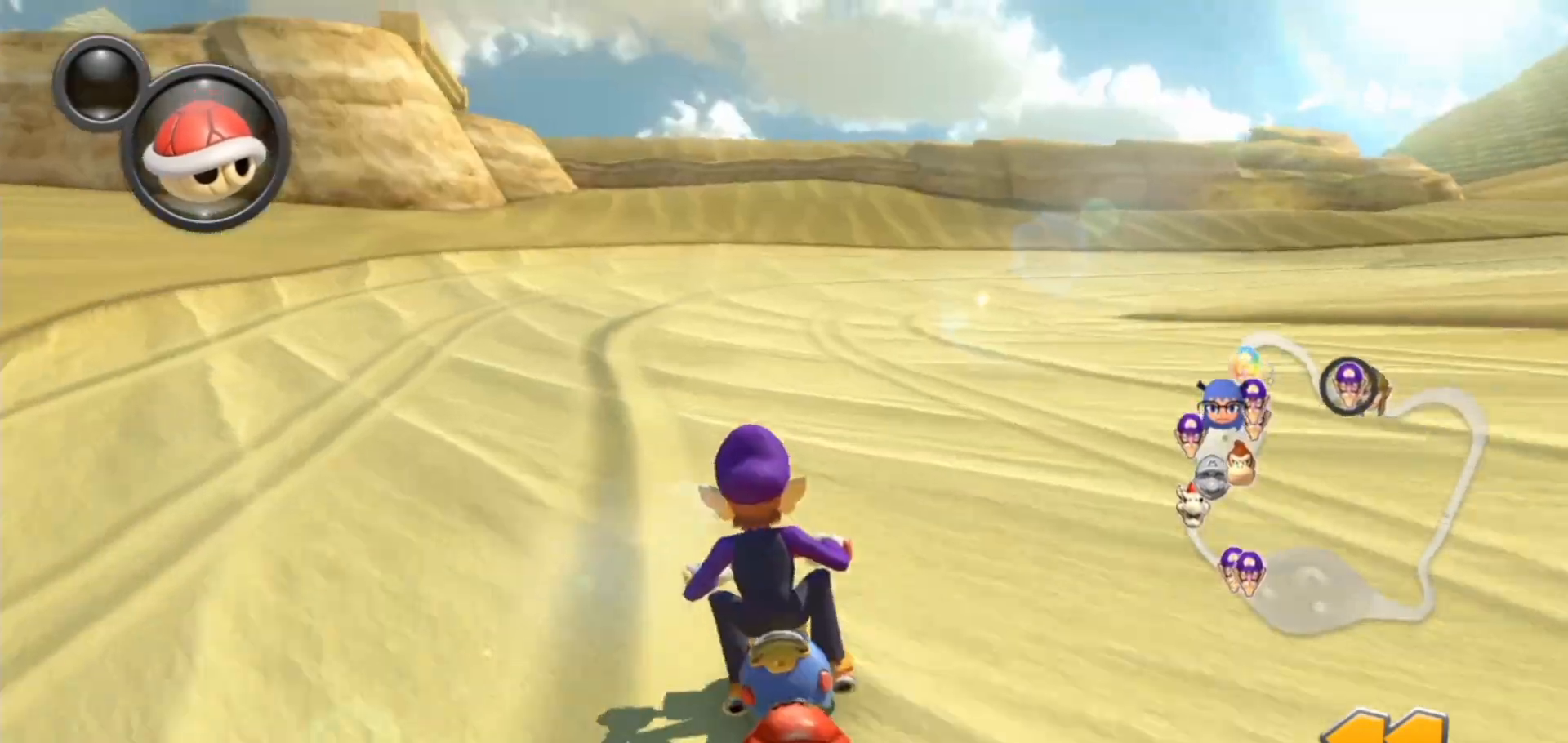
{"dt_ms": 500, "buttons": ["A", "X", "L1"], "left_stick": "right", "right_stick": "center", "events": [[83, "X", "down"], [217, "X", "up"], [300, "A", "up"], [417, "A", "down"], [467, "X", "down"]]}
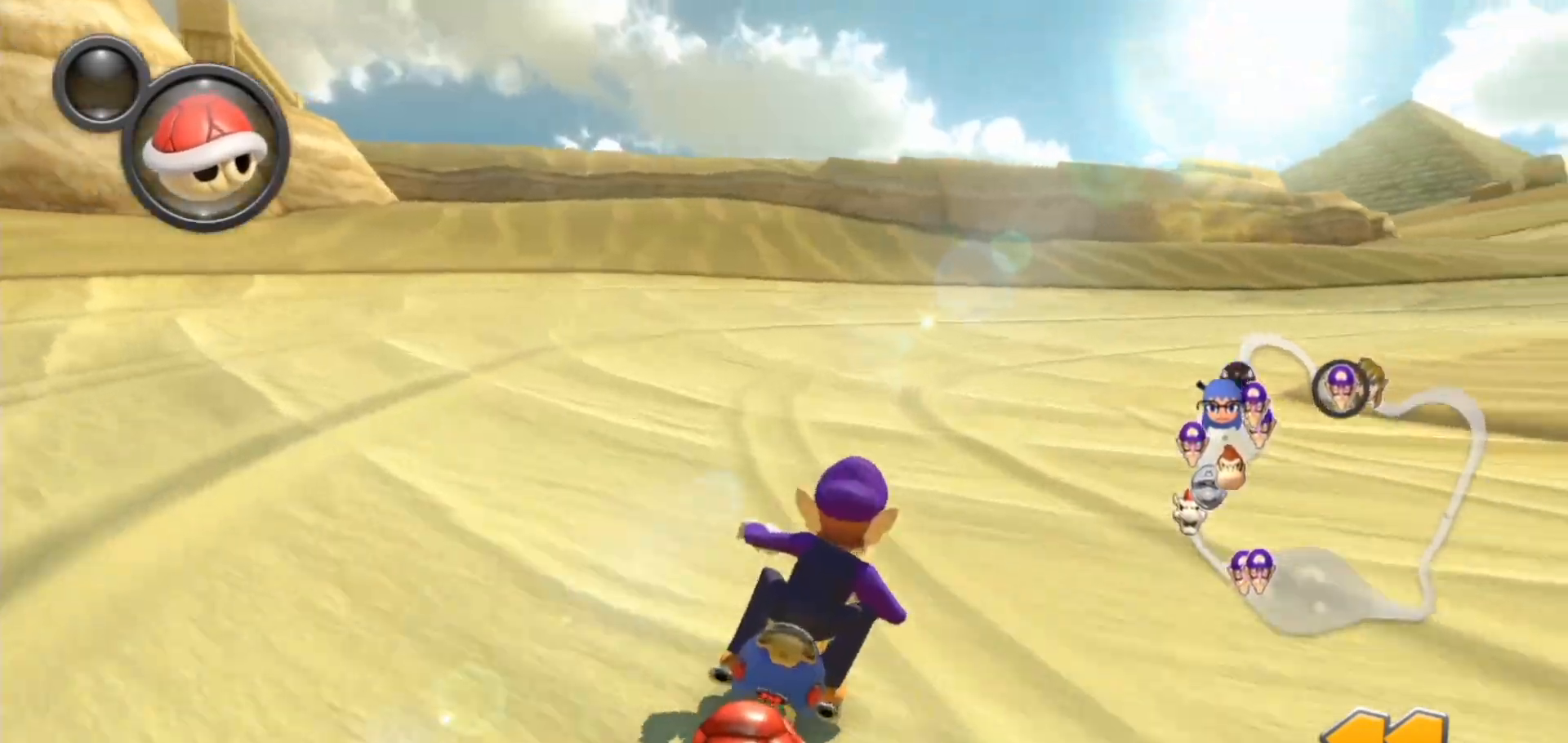
{"dt_ms": 500, "buttons": ["L1"], "left_stick": "right", "right_stick": "center", "events": [[217, "X", "up"], [233, "A", "up"]]}
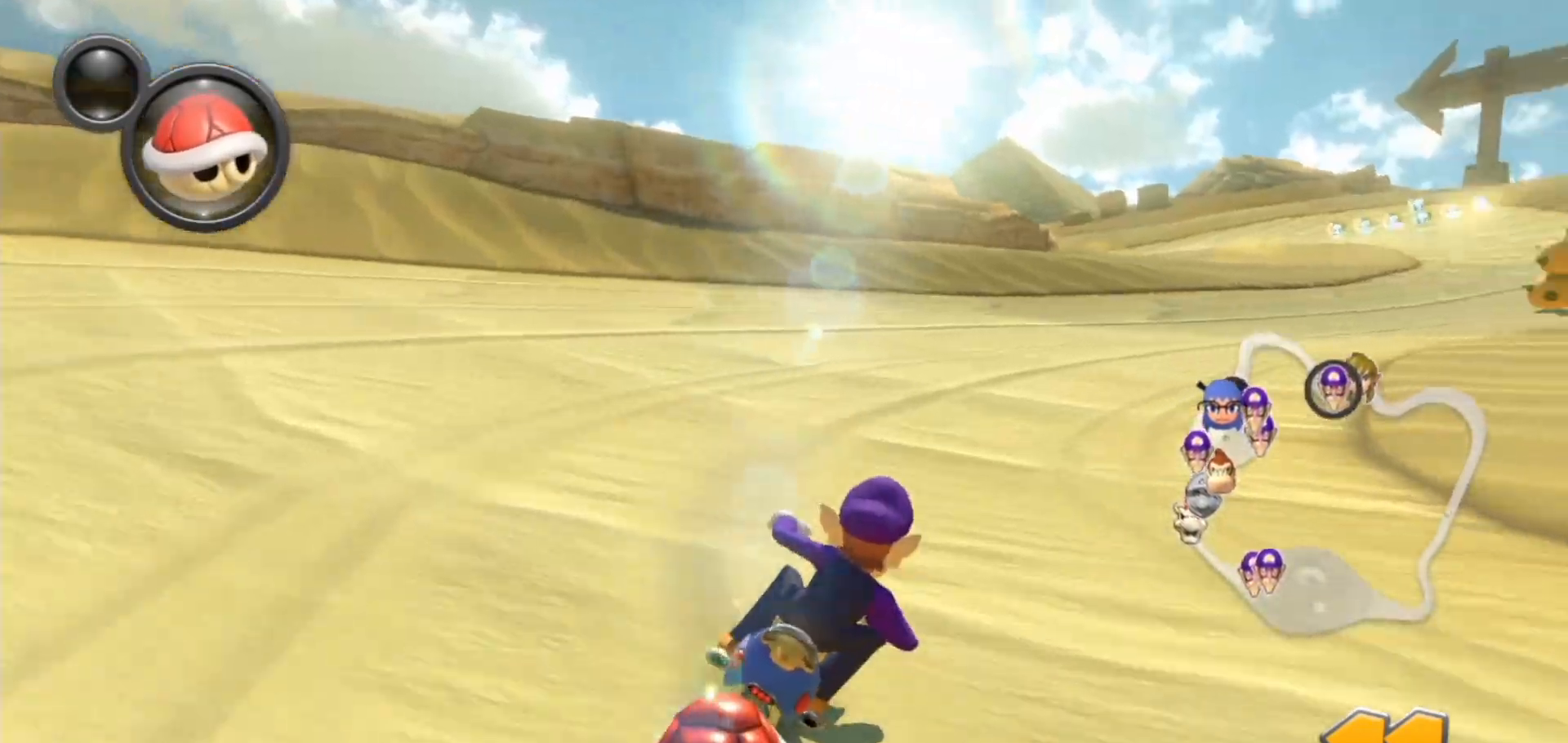
{"dt_ms": 500, "buttons": ["A", "L1"], "left_stick": "right", "right_stick": "center", "events": [[217, "A", "down"]]}
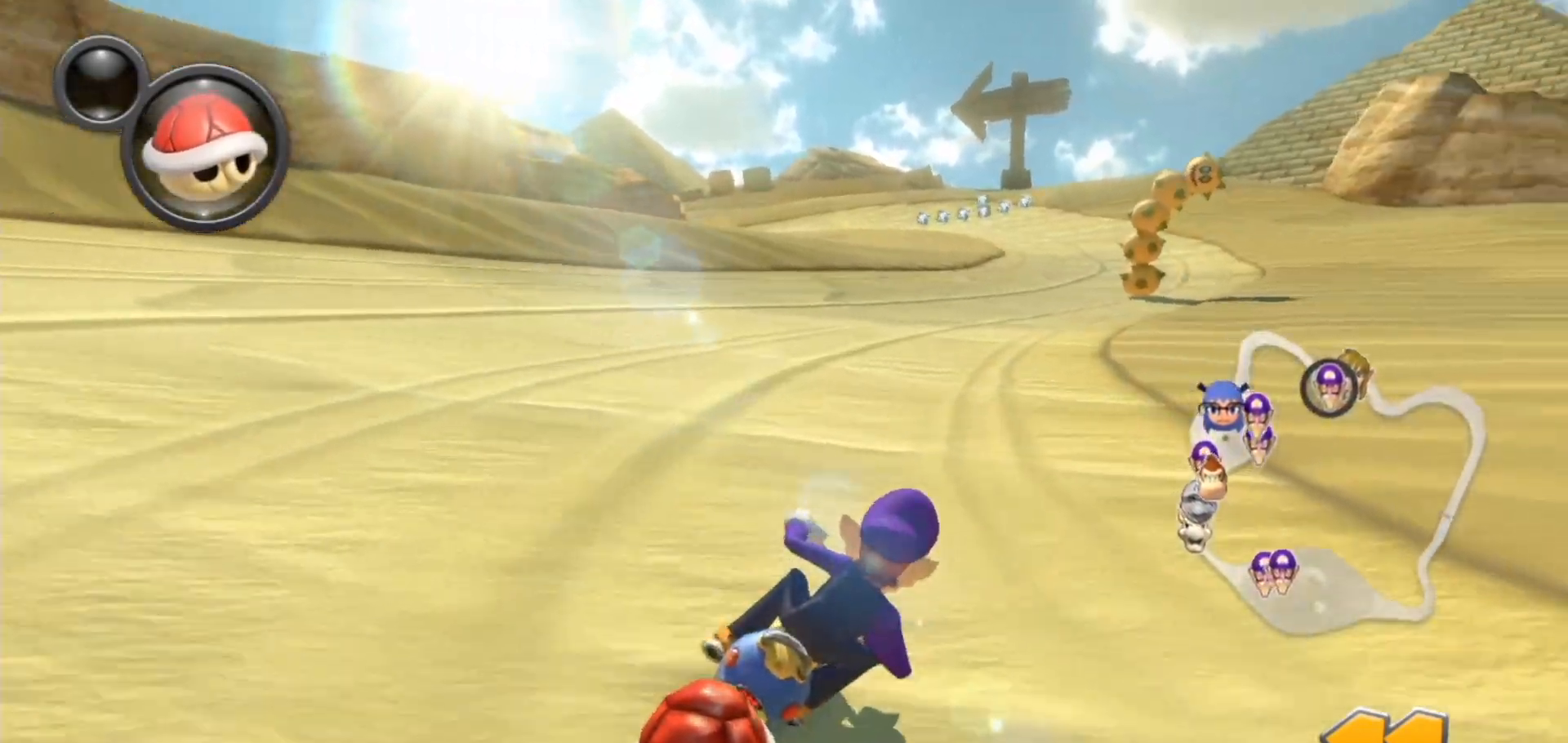
{"dt_ms": 500, "buttons": ["A", "X", "L1"], "left_stick": "center", "right_stick": "center", "events": [[17, "left_stick", "center"], [83, "left_stick", "left"], [467, "left_stick", "center"], [500, "X", "down"]]}
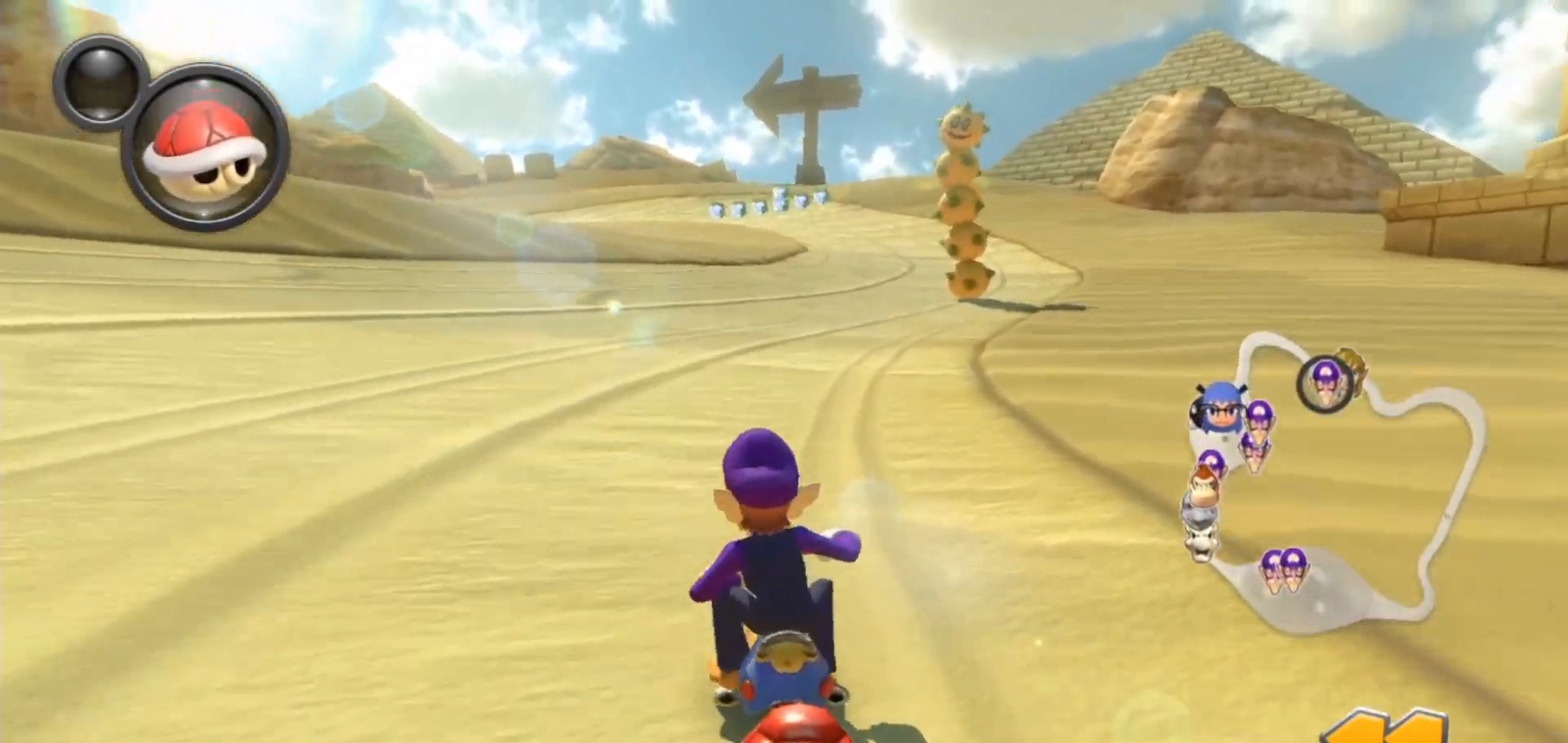
{"dt_ms": 500, "buttons": ["A", "L1"], "left_stick": "right", "right_stick": "center", "events": [[150, "left_stick", "right"], [250, "X", "up"]]}
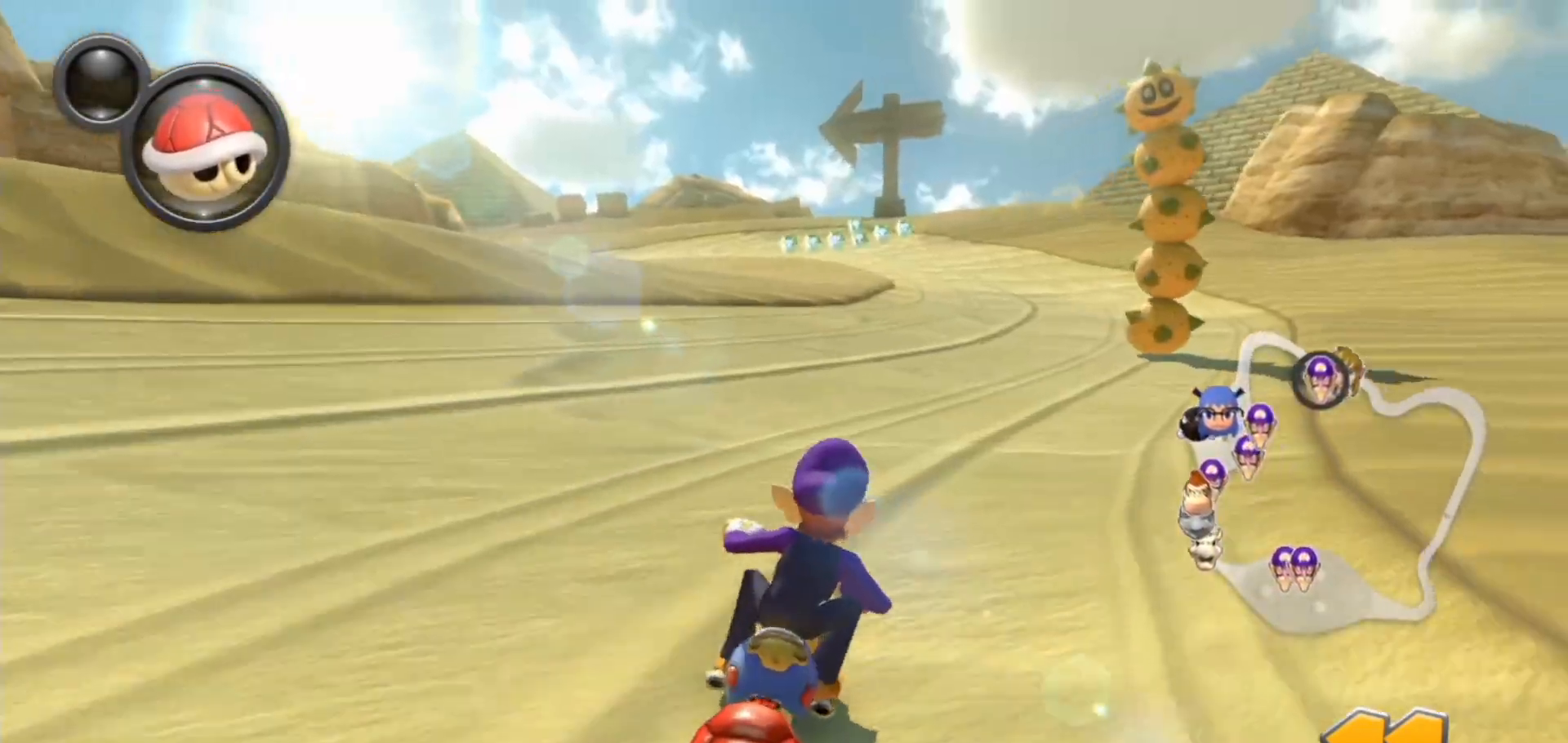
{"dt_ms": 500, "buttons": ["A", "X", "L1"], "left_stick": "center", "right_stick": "center", "events": [[117, "left_stick", "center"], [217, "left_stick", "left"], [350, "left_stick", "center"], [400, "X", "down"]]}
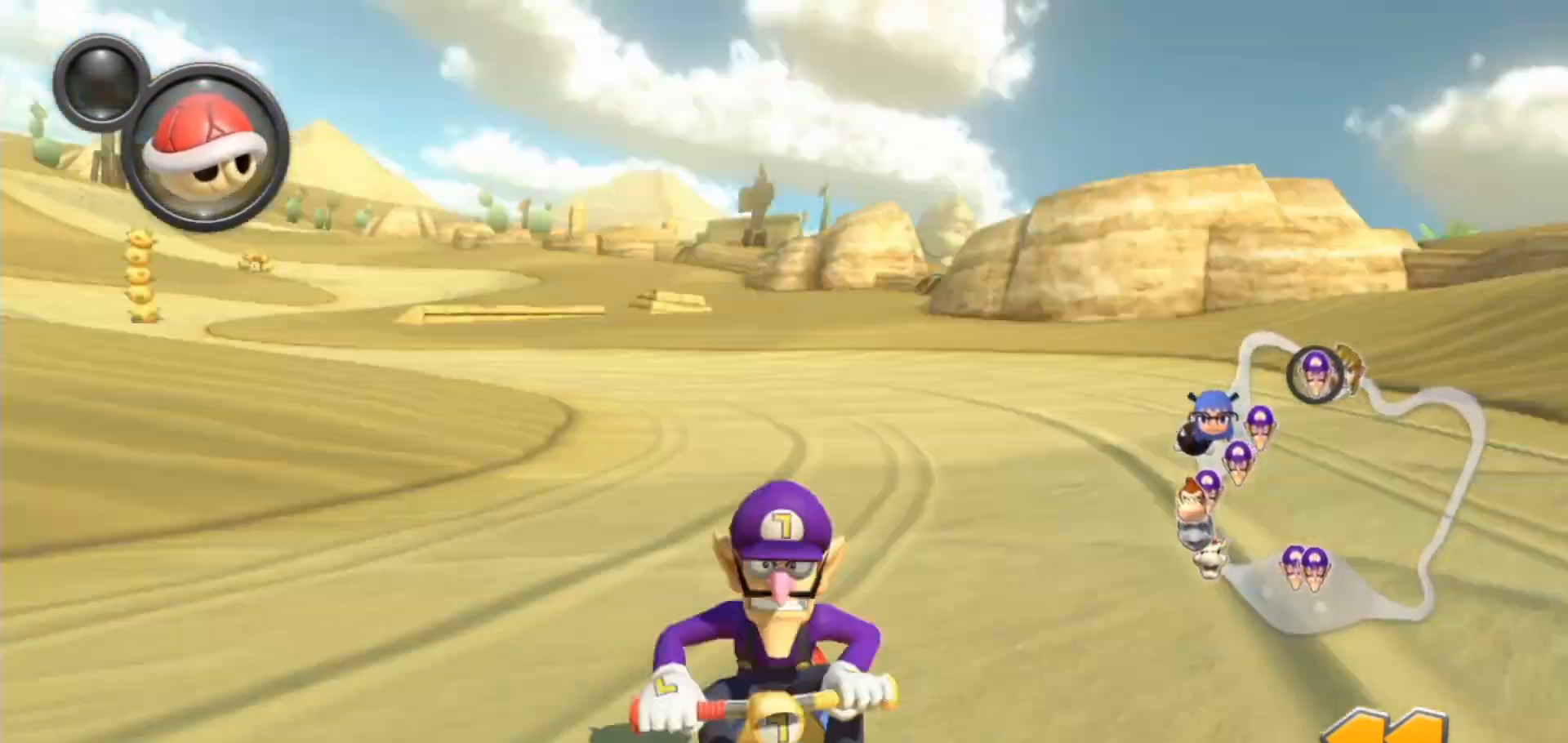
{"dt_ms": 500, "buttons": ["A", "X", "L1"], "left_stick": "left", "right_stick": "center", "events": [[117, "X", "up"], [267, "left_stick", "left"], [367, "X", "down"]]}
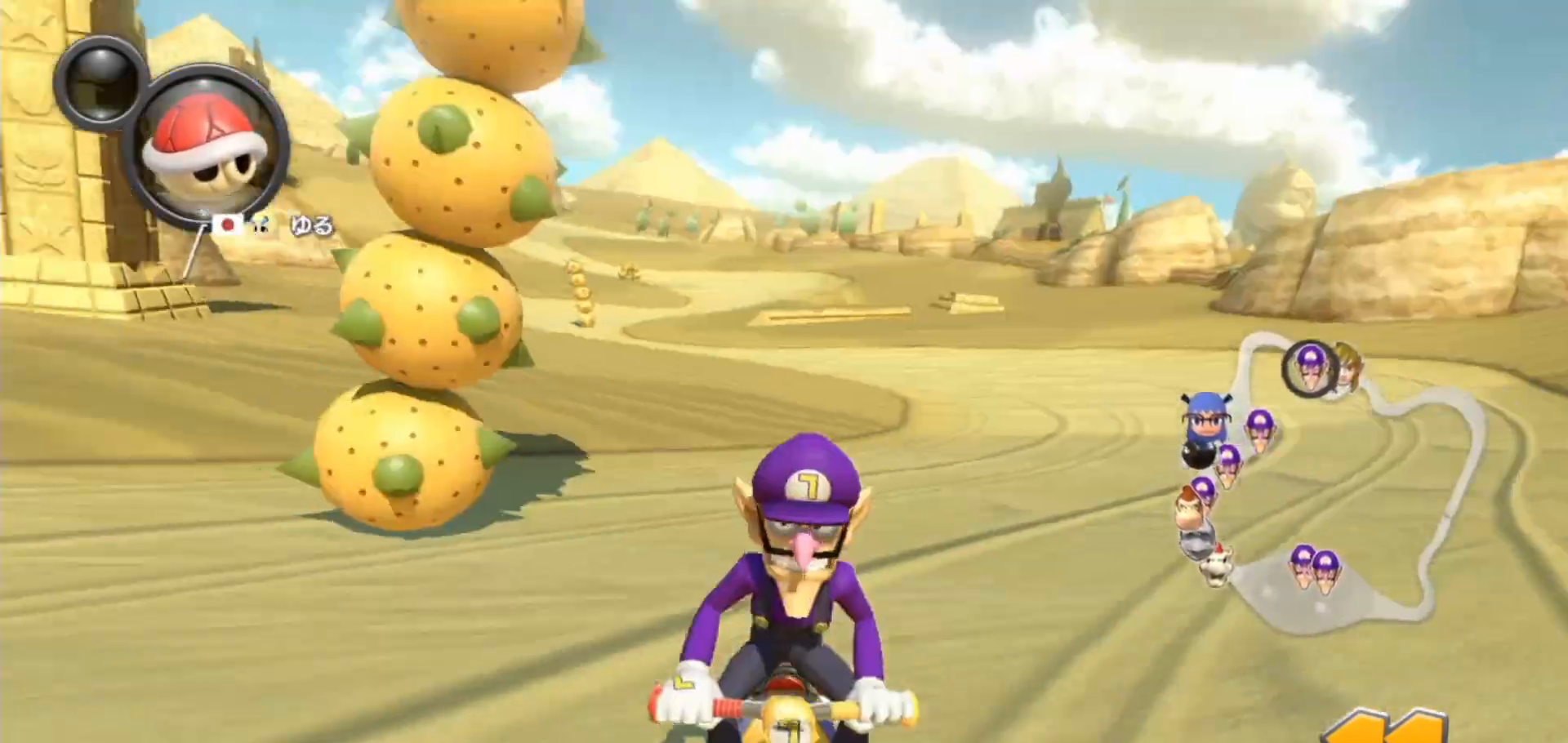
{"dt_ms": 500, "buttons": ["A", "L1"], "left_stick": "down-right", "right_stick": "center", "events": [[117, "X", "up"], [283, "X", "down"], [400, "left_stick", "down-right"], [433, "X", "up"]]}
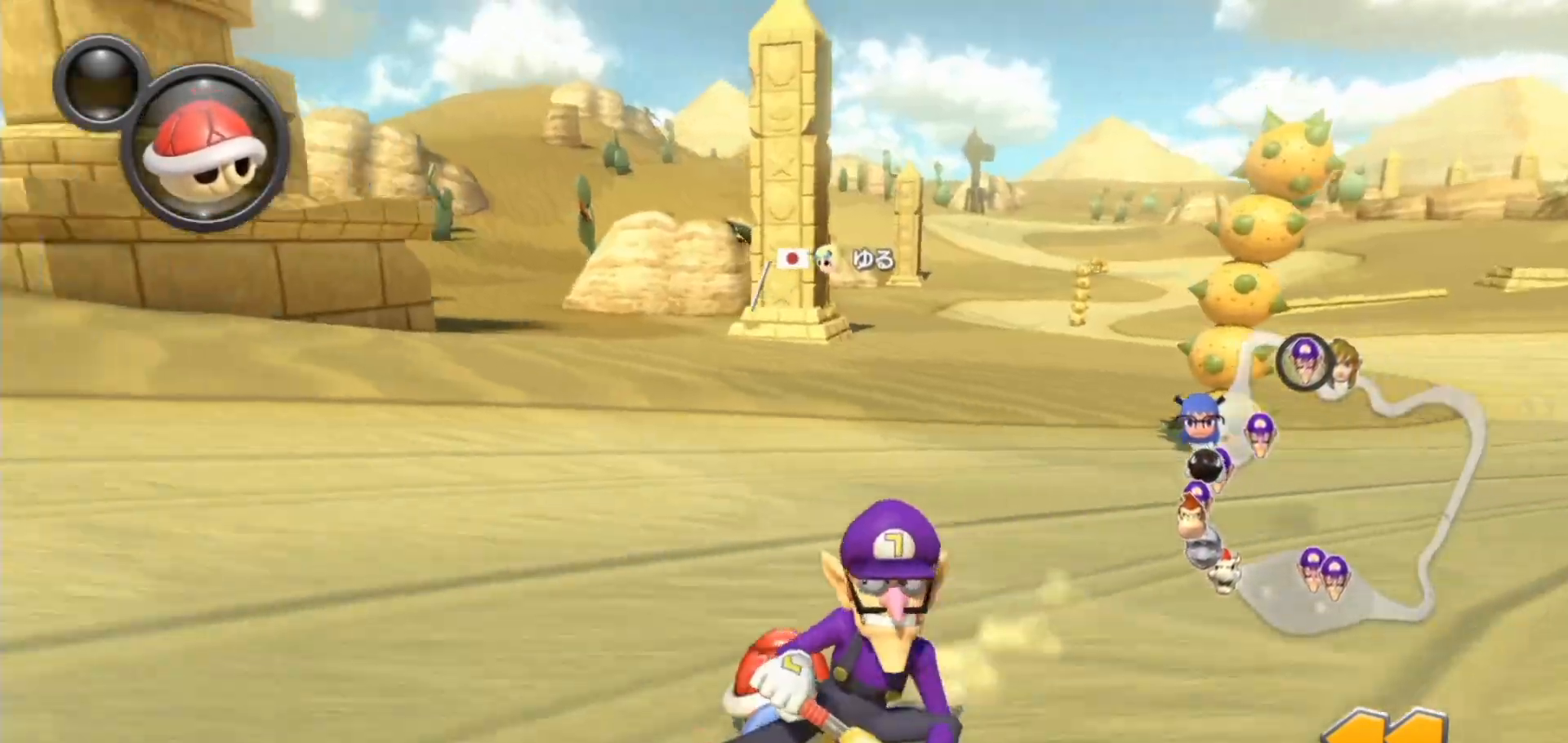
{"dt_ms": 500, "buttons": ["A"], "left_stick": "down-right", "right_stick": "center", "events": [[50, "X", "down"], [167, "X", "up"], [233, "L1", "up"]]}
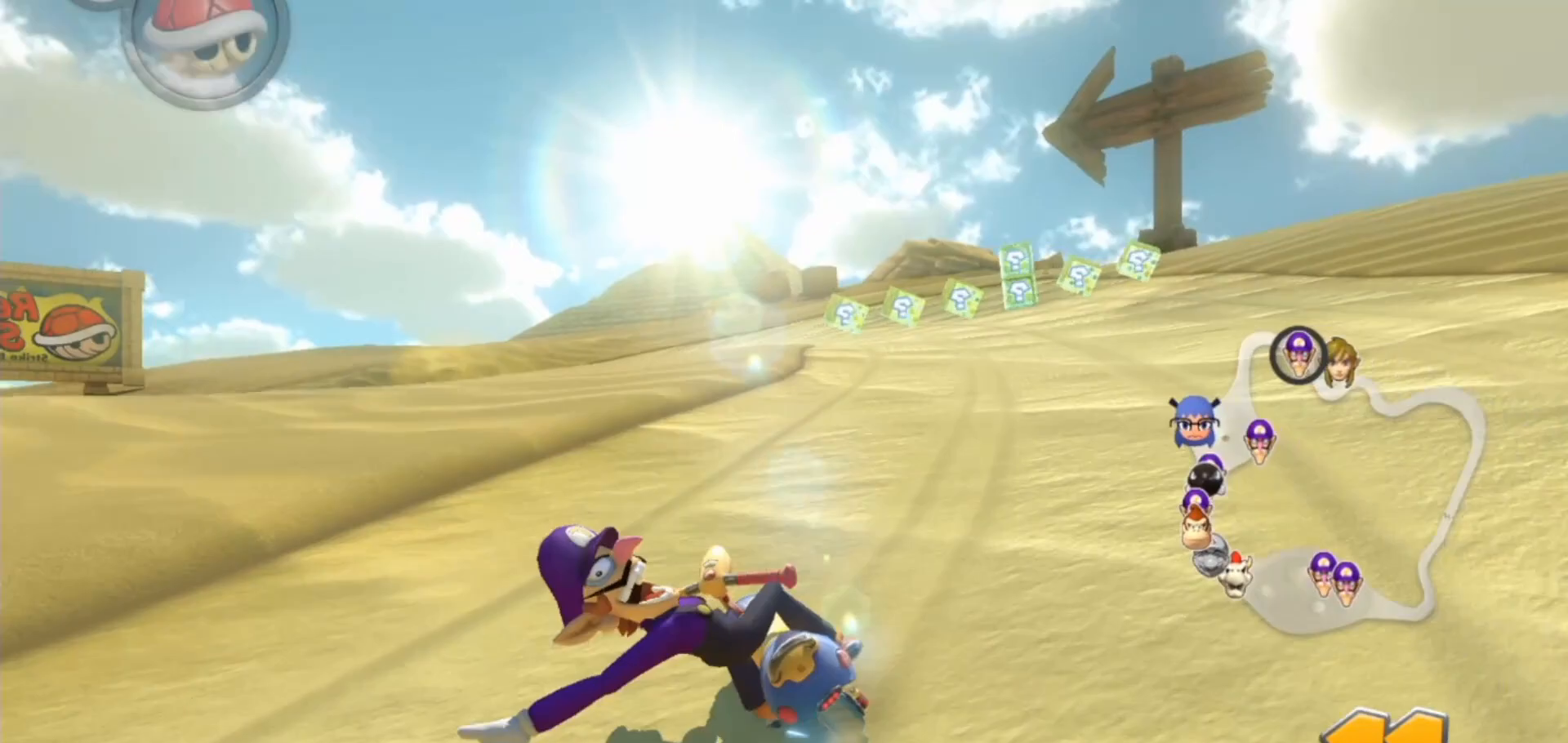
{"dt_ms": 500, "buttons": ["A"], "left_stick": "right", "right_stick": "center", "events": [[150, "left_stick", "right"]]}
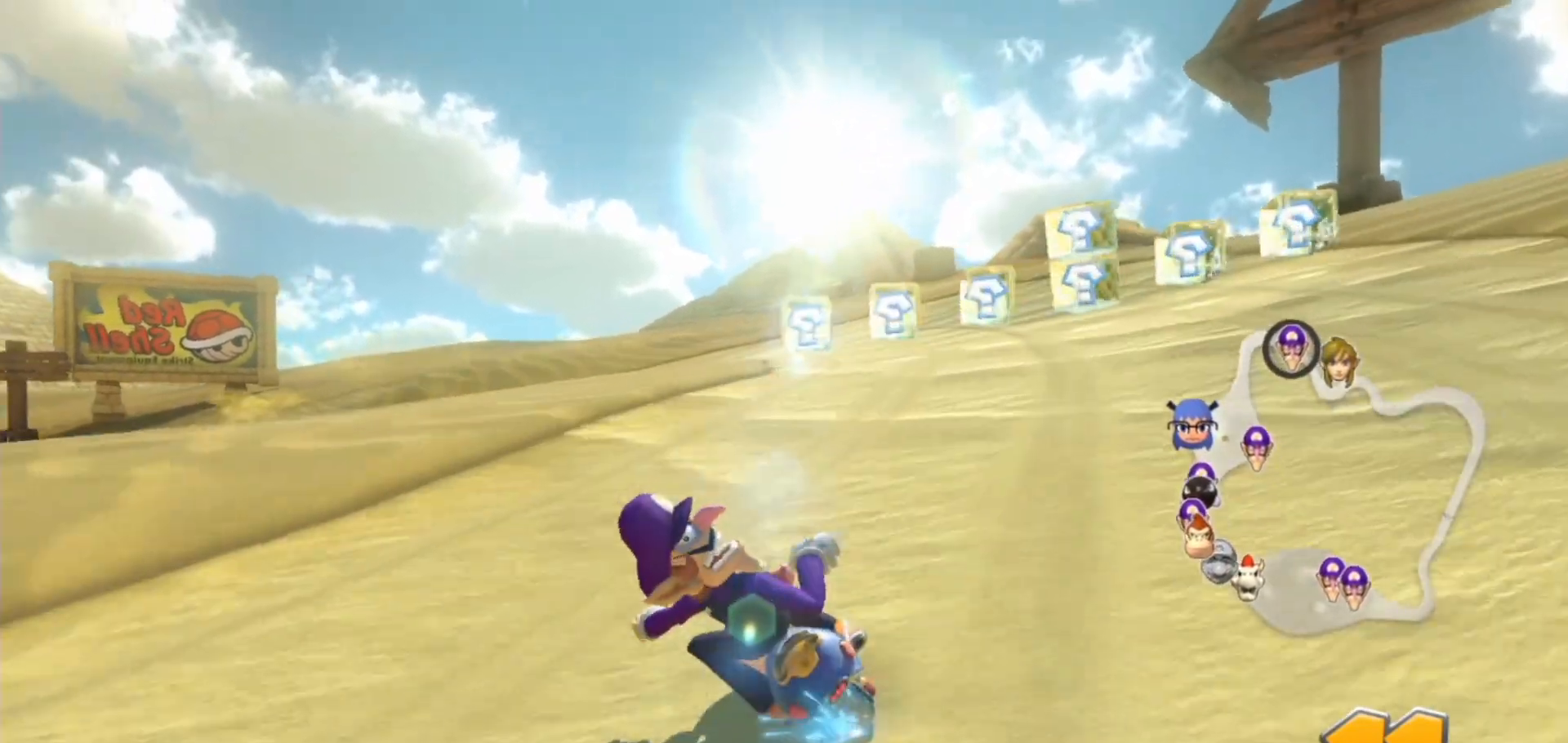
{"dt_ms": 500, "buttons": ["A"], "left_stick": "left", "right_stick": "center", "events": [[433, "left_stick", "left"]]}
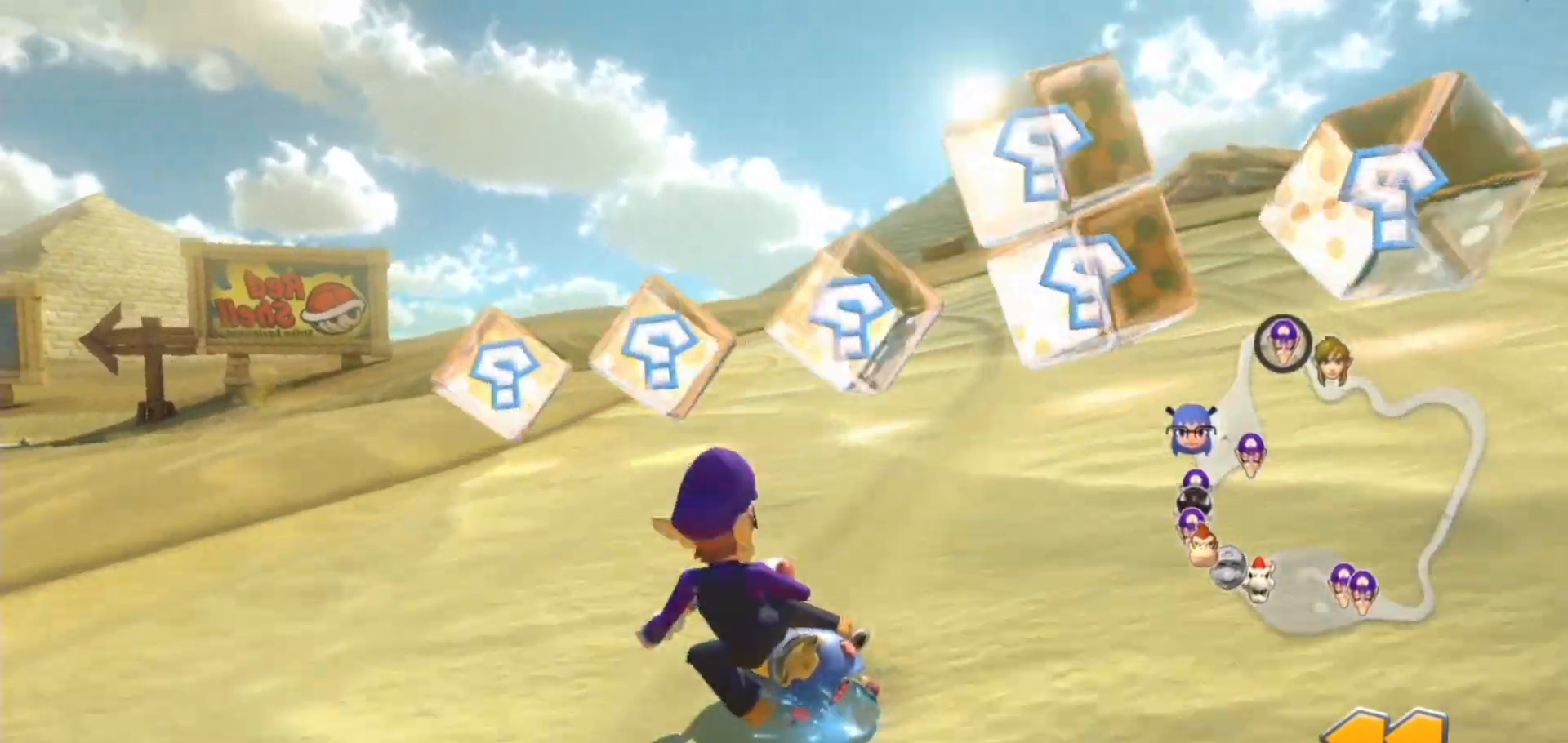
{"dt_ms": 500, "buttons": ["A"], "left_stick": "right", "right_stick": "center", "events": [[417, "left_stick", "right"]]}
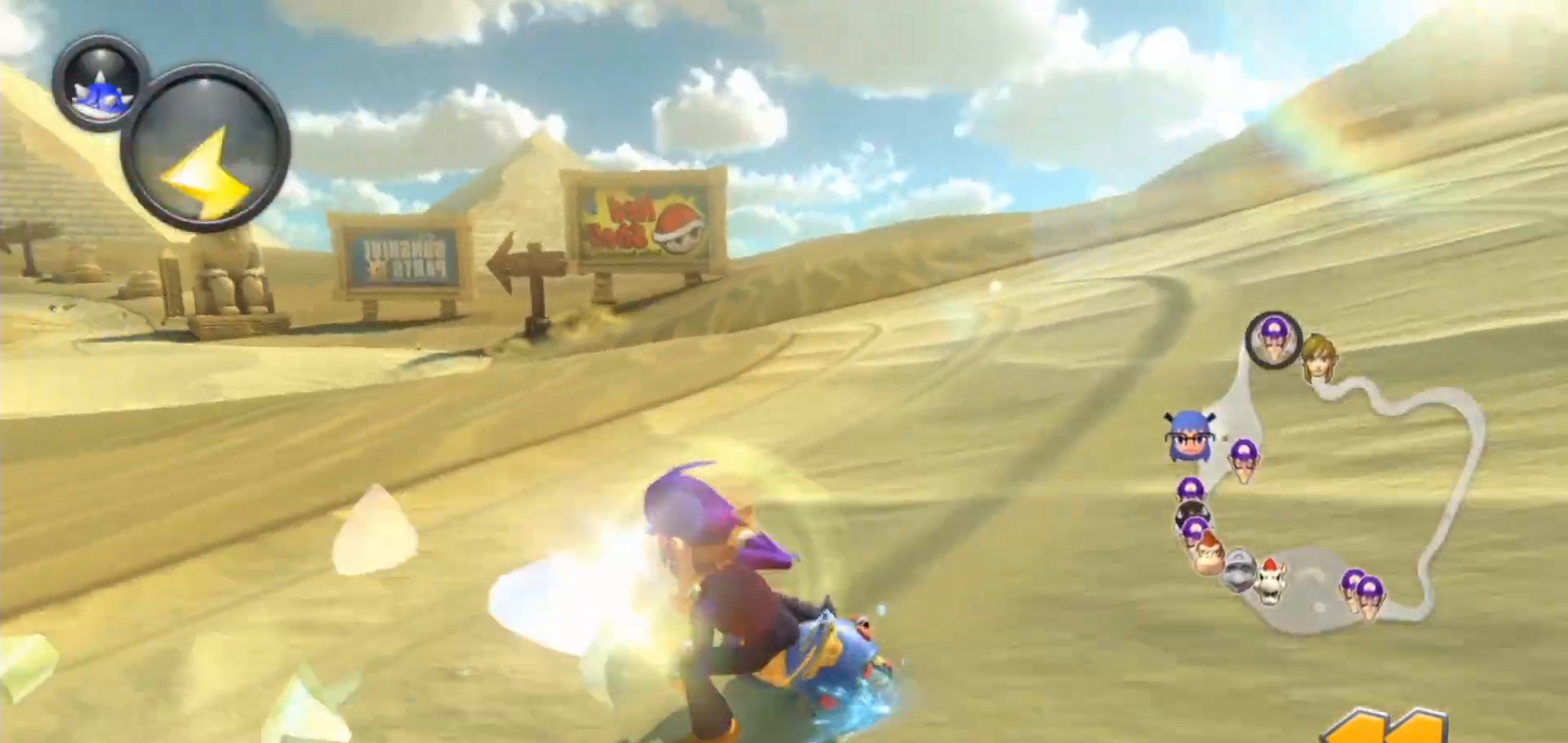
{"dt_ms": 500, "buttons": ["A"], "left_stick": "right", "right_stick": "center", "events": [[50, "left_stick", "up-left"], [217, "left_stick", "right"]]}
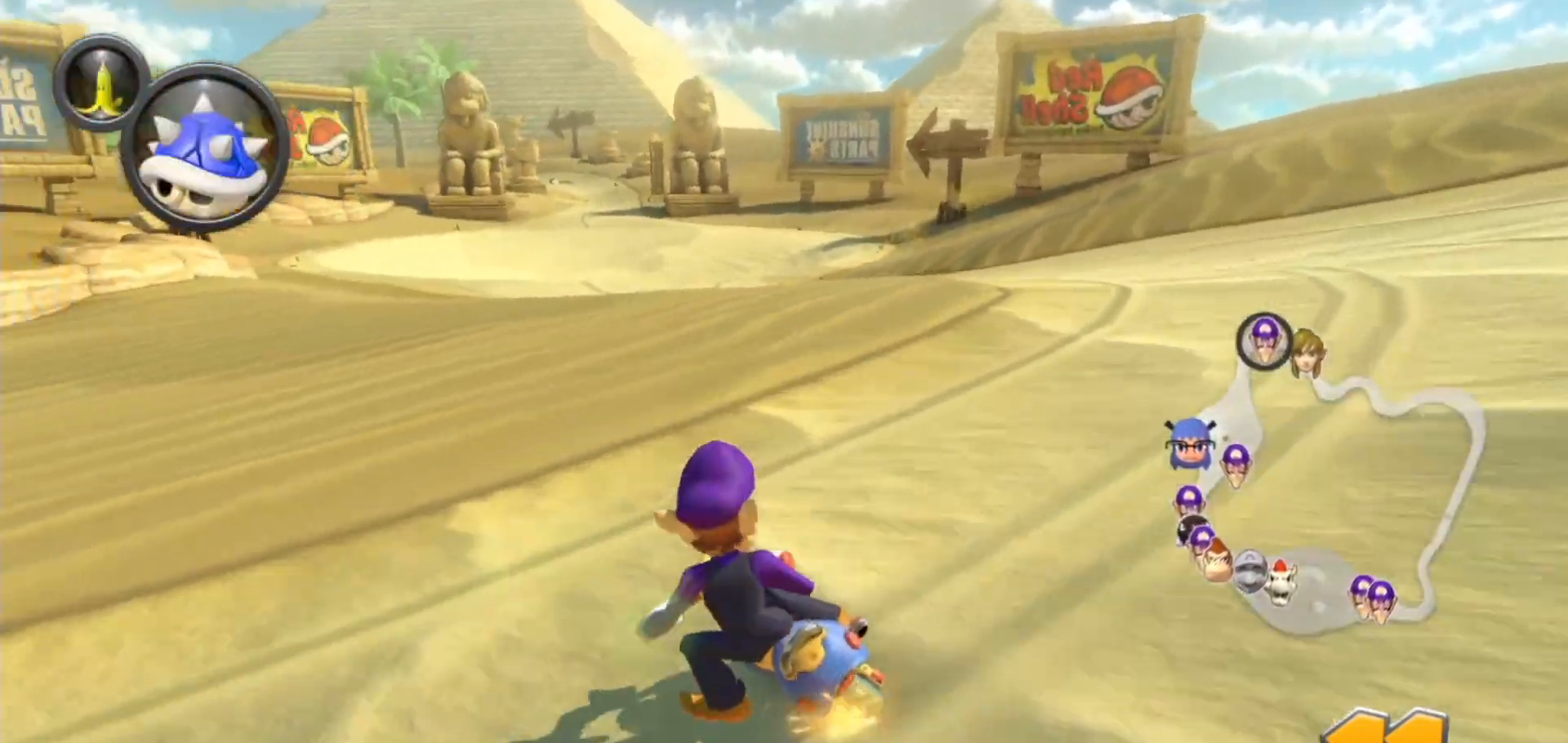
{"dt_ms": 500, "buttons": ["A"], "left_stick": "right", "right_stick": "center", "events": [[133, "L1", "down"], [267, "L1", "up"]]}
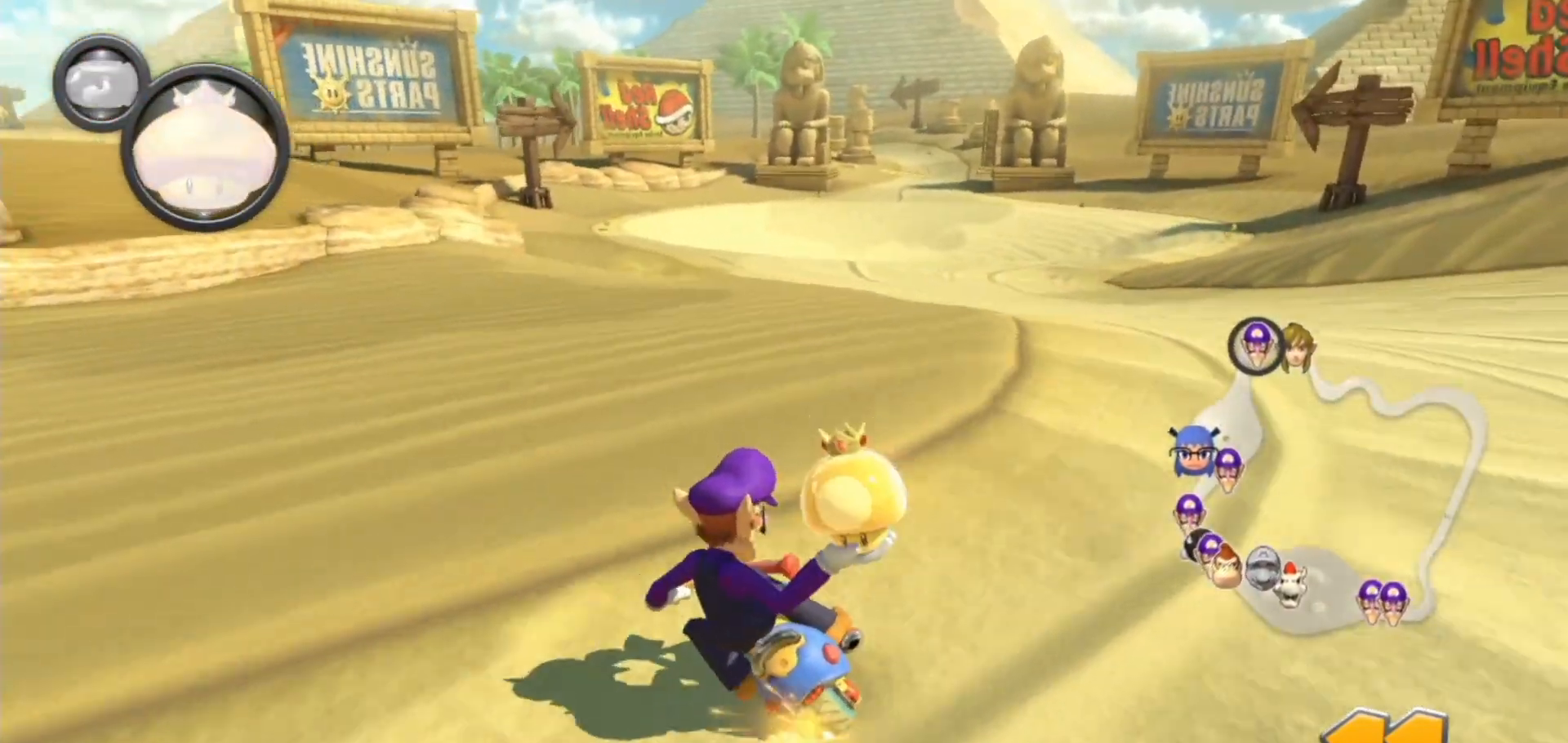
{"dt_ms": 500, "buttons": ["A"], "left_stick": "right", "right_stick": "center", "events": [[50, "L1", "down"], [150, "L1", "up"], [150, "left_stick", "up-left"], [217, "L1", "down"], [317, "L1", "up"], [367, "L1", "down"], [367, "left_stick", "center"], [433, "left_stick", "right"], [483, "L1", "up"]]}
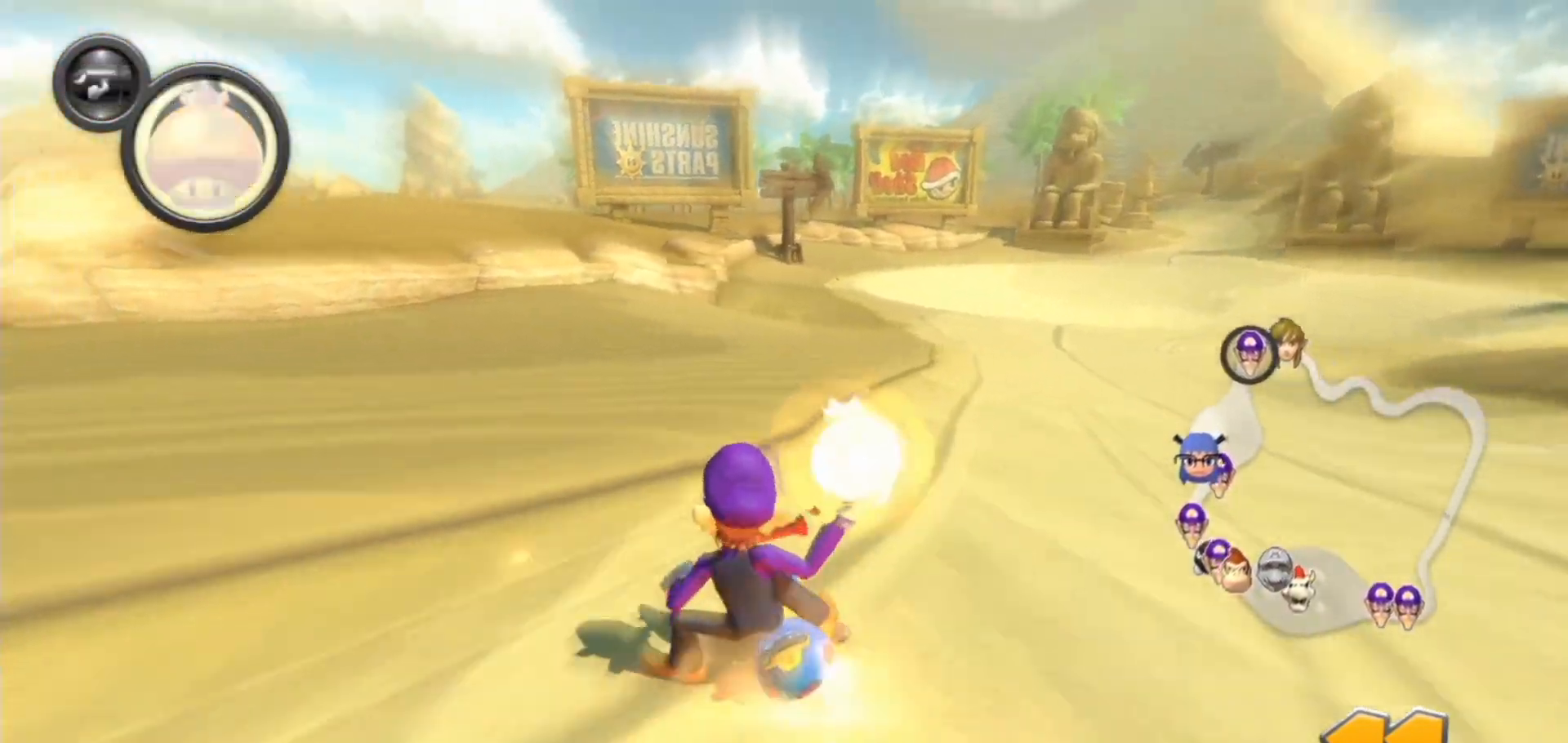
{"dt_ms": 500, "buttons": ["A"], "left_stick": "right", "right_stick": "center", "events": [[50, "L1", "down"], [150, "L1", "up"], [200, "L1", "down"], [317, "L1", "up"], [417, "L1", "down"], [483, "L1", "up"]]}
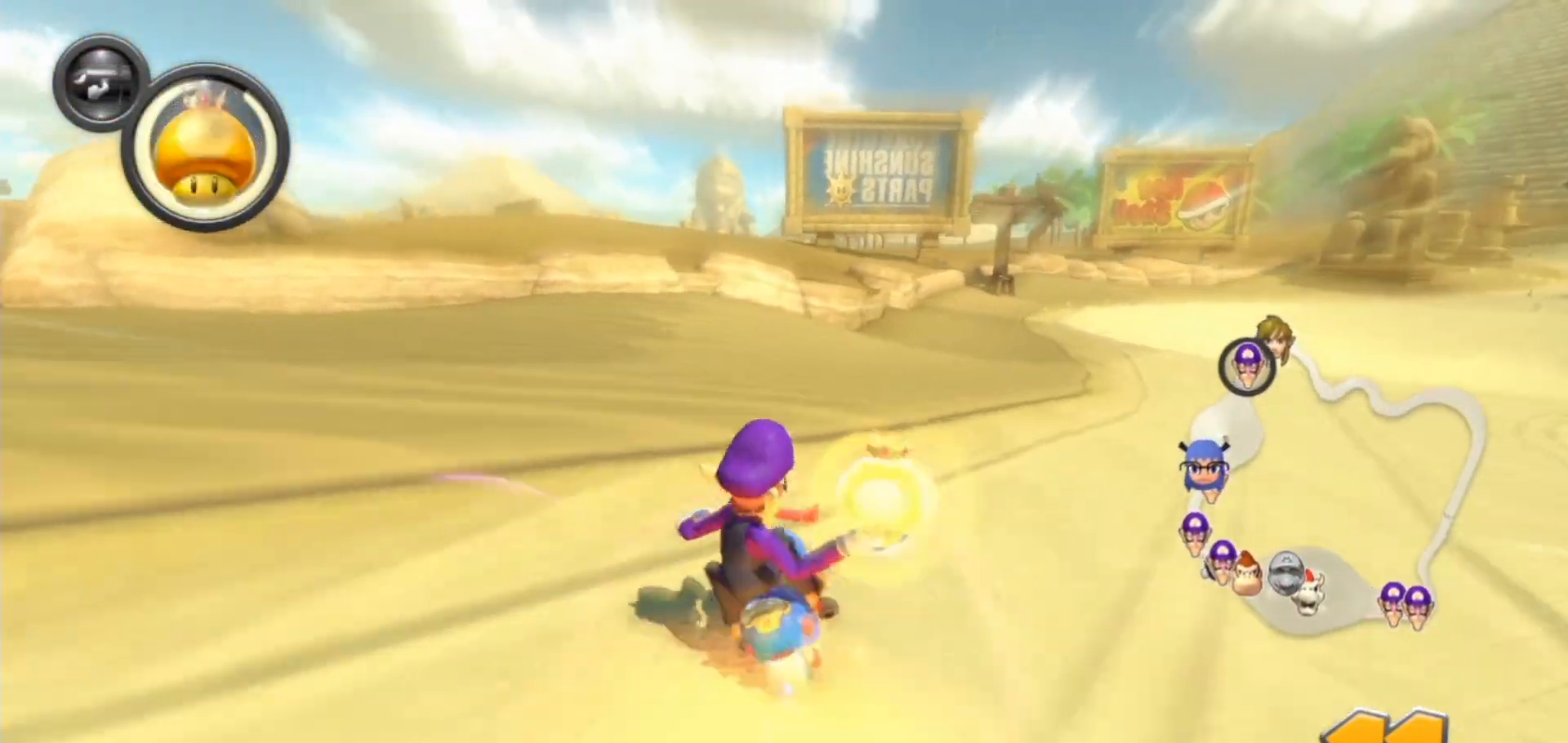
{"dt_ms": 1000, "buttons": ["A"], "left_stick": "center", "right_stick": "center", "events": [[50, "L1", "down"], [183, "L1", "up"], [267, "L1", "down"], [267, "left_stick", "center"], [350, "L1", "up"], [400, "L1", "down"], [433, "left_stick", "left"], [483, "L1", "up"], [567, "L1", "down"], [617, "L1", "up"], [650, "left_stick", "center"], [700, "L1", "down"], [800, "L1", "up"], [867, "L1", "down"], [967, "L1", "up"]]}
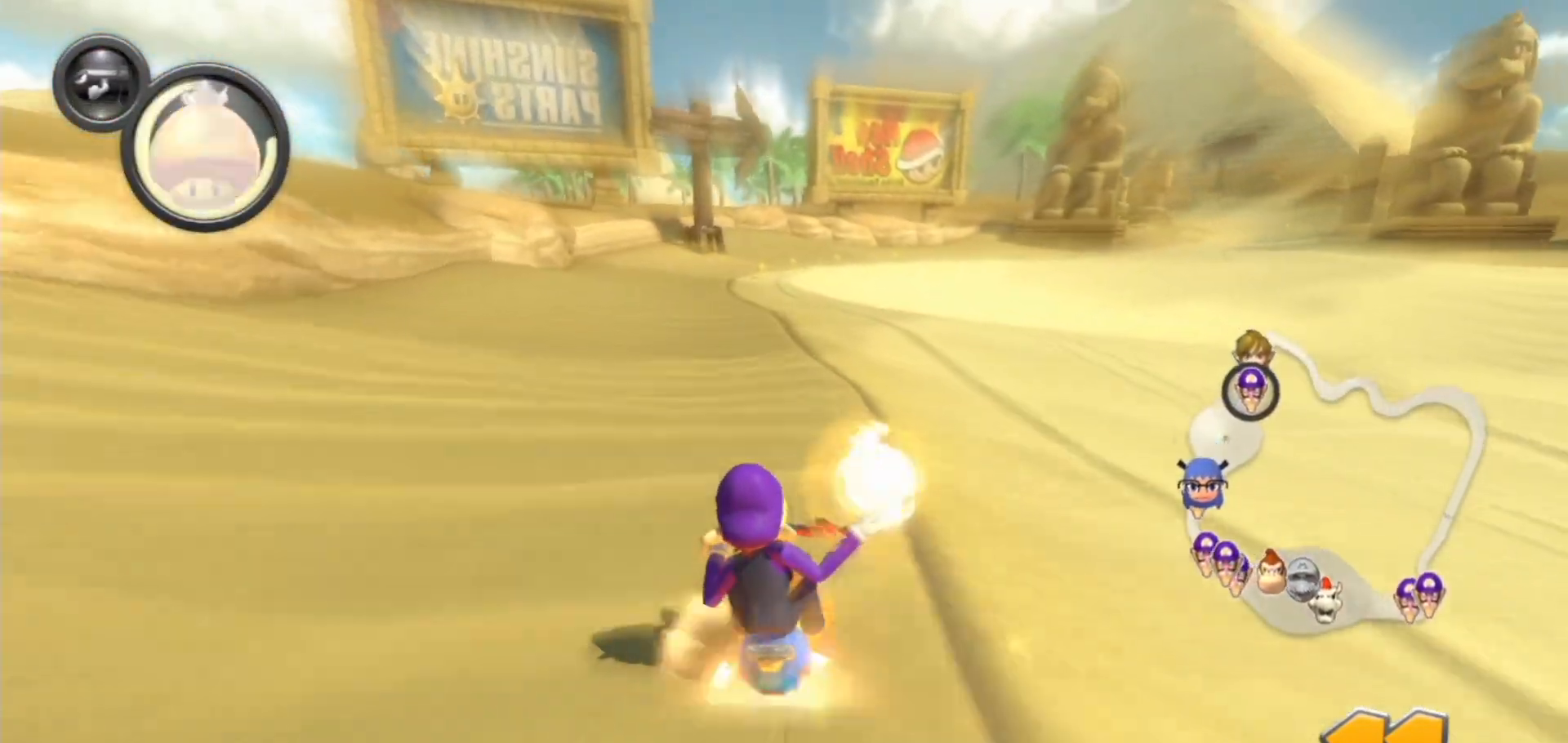
{"dt_ms": 500, "buttons": ["A"], "left_stick": "center", "right_stick": "center", "events": [[50, "L1", "down"], [50, "left_stick", "left"], [117, "L1", "up"], [183, "left_stick", "center"], [200, "L1", "down"], [300, "L1", "up"], [400, "L1", "down"], [467, "L1", "up"]]}
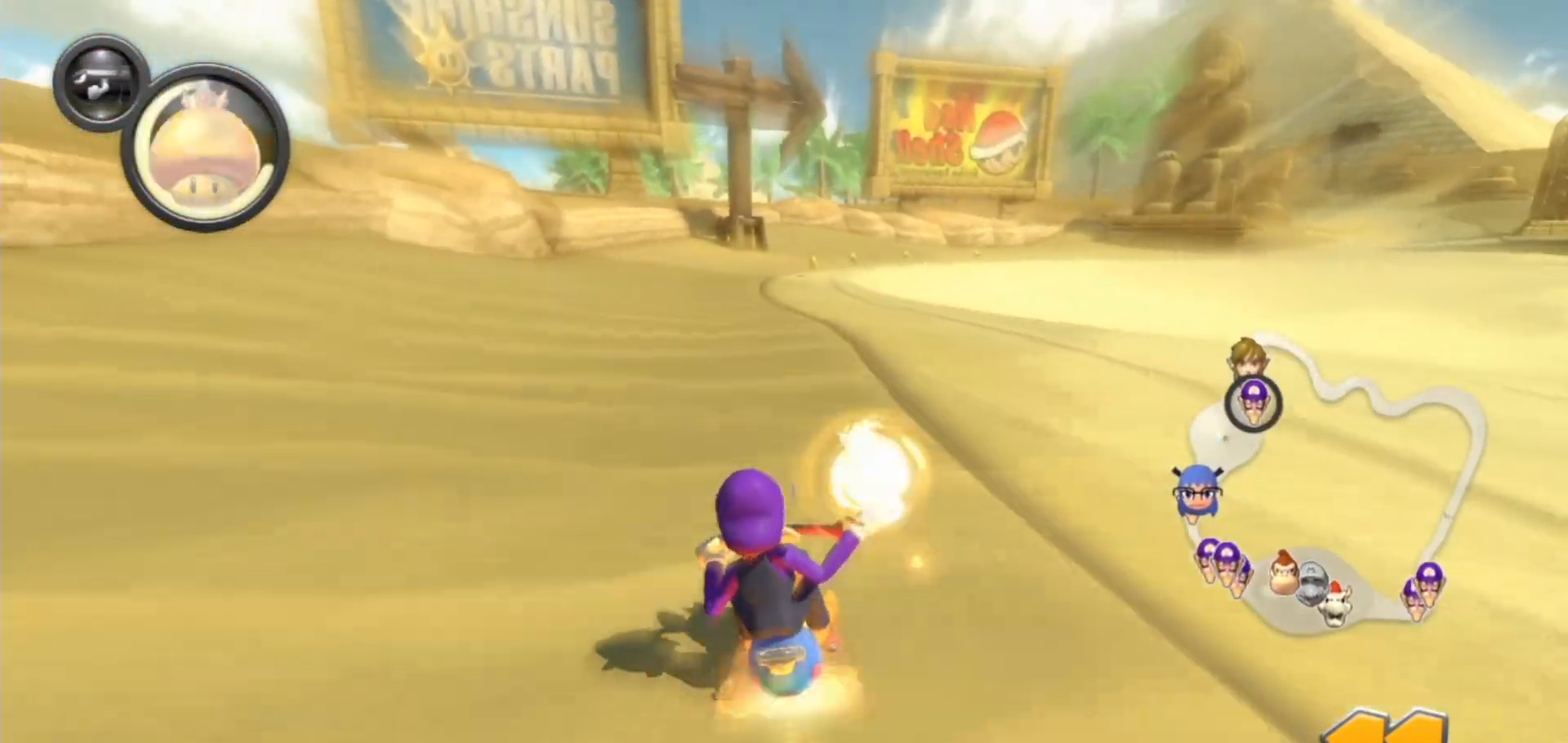
{"dt_ms": 500, "buttons": ["A", "L1"], "left_stick": "center", "right_stick": "center", "events": [[83, "L1", "down"], [167, "L1", "up"], [200, "left_stick", "right"], [233, "L1", "down"], [317, "left_stick", "center"], [333, "L1", "up"], [433, "L1", "down"]]}
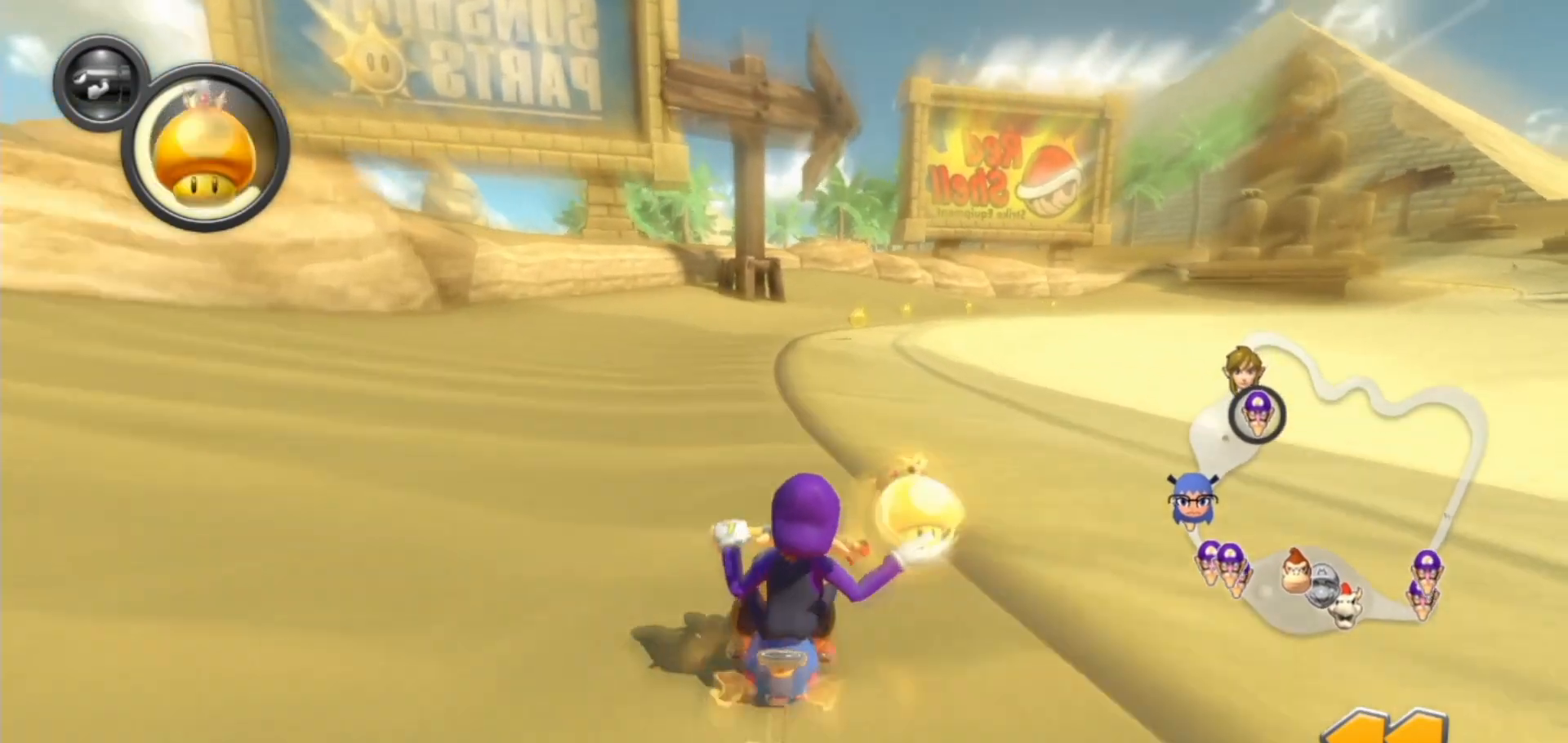
{"dt_ms": 500, "buttons": ["A", "L1"], "left_stick": "right", "right_stick": "center", "events": [[17, "L1", "up"], [100, "L1", "down"], [183, "L1", "up"], [283, "L1", "down"], [367, "L1", "up"], [450, "left_stick", "right"], [467, "L1", "down"]]}
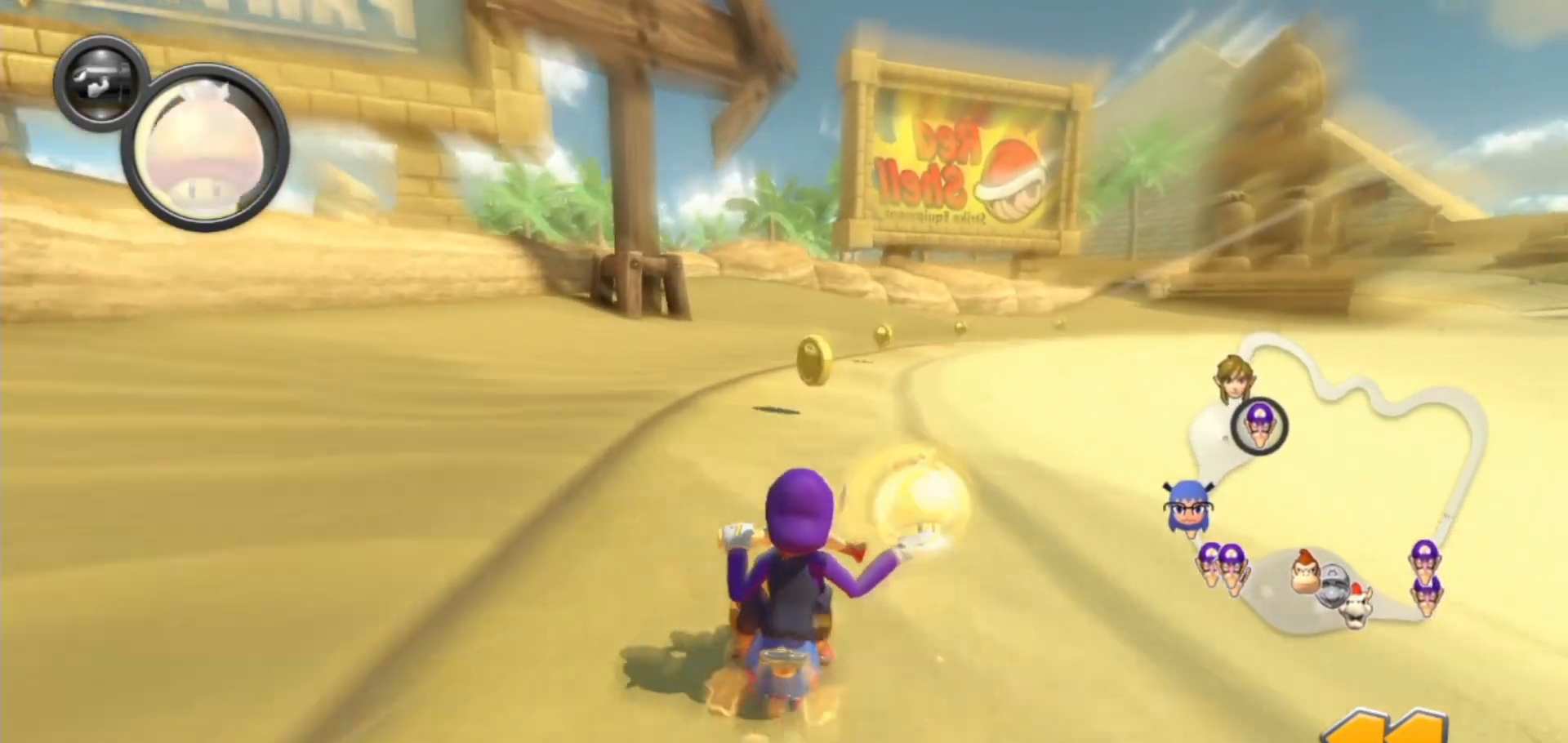
{"dt_ms": 500, "buttons": ["A"], "left_stick": "right", "right_stick": "center", "events": [[50, "L1", "up"], [83, "left_stick", "center"], [150, "L1", "down"], [150, "left_stick", "right"], [233, "L1", "up"], [367, "L1", "down"], [433, "L1", "up"]]}
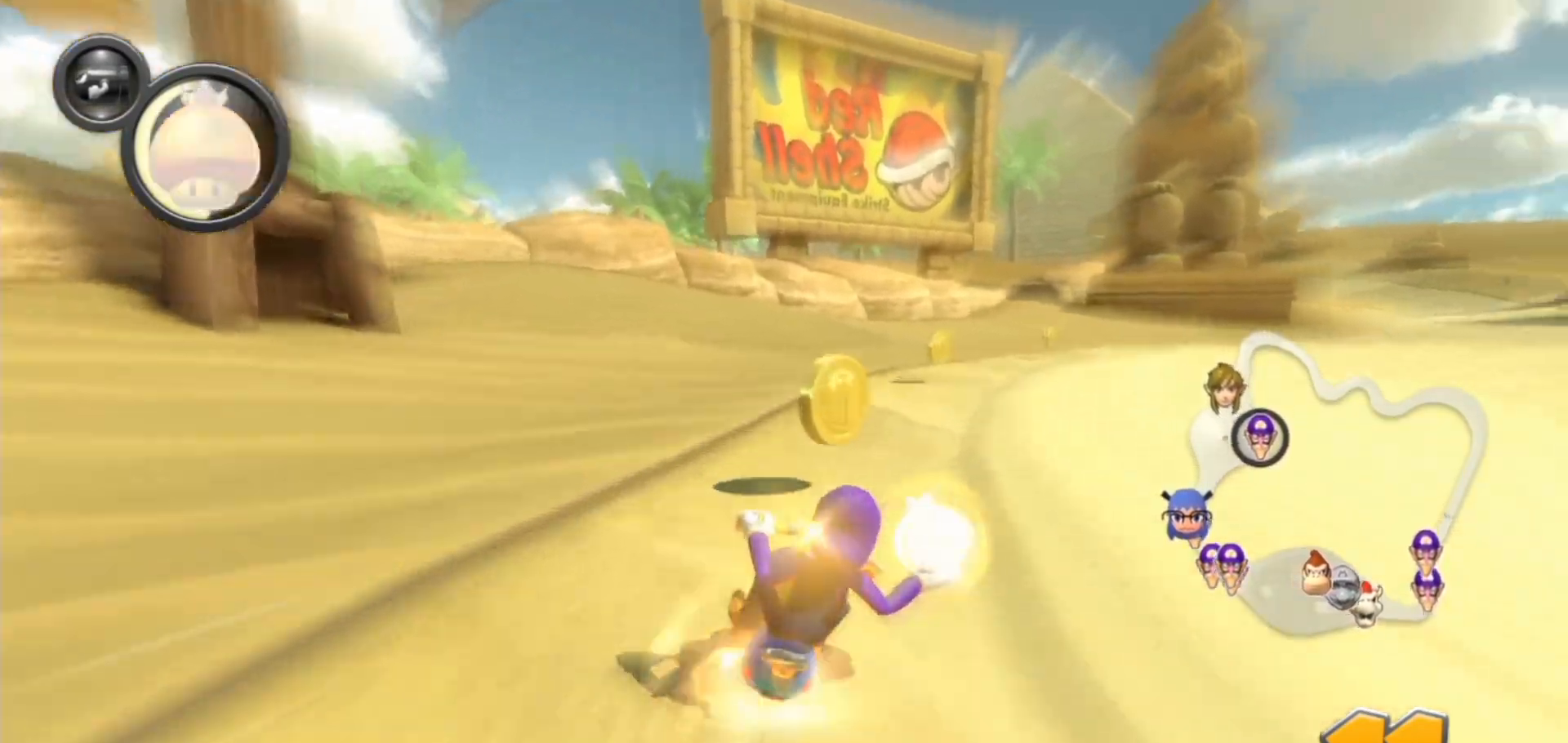
{"dt_ms": 500, "buttons": ["A", "L1"], "left_stick": "right", "right_stick": "center", "events": [[67, "L1", "down"], [133, "L1", "up"], [233, "L1", "down"], [333, "L1", "up"], [417, "L1", "down"]]}
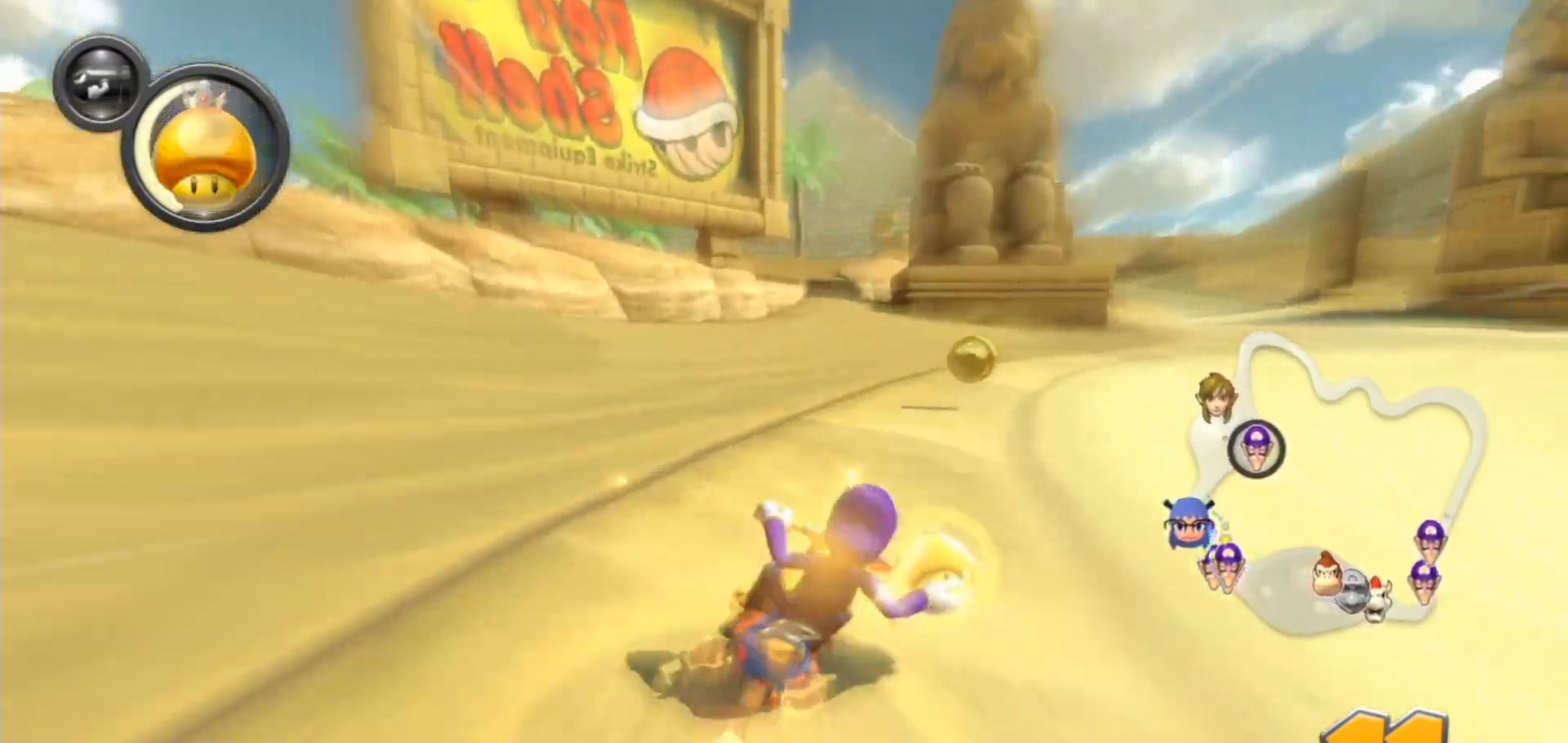
{"dt_ms": 500, "buttons": ["A", "L1"], "left_stick": "left", "right_stick": "center", "events": [[17, "L1", "up"], [117, "L1", "down"], [200, "L1", "up"], [317, "L1", "down"], [367, "L1", "up"], [450, "left_stick", "left"], [483, "L1", "down"]]}
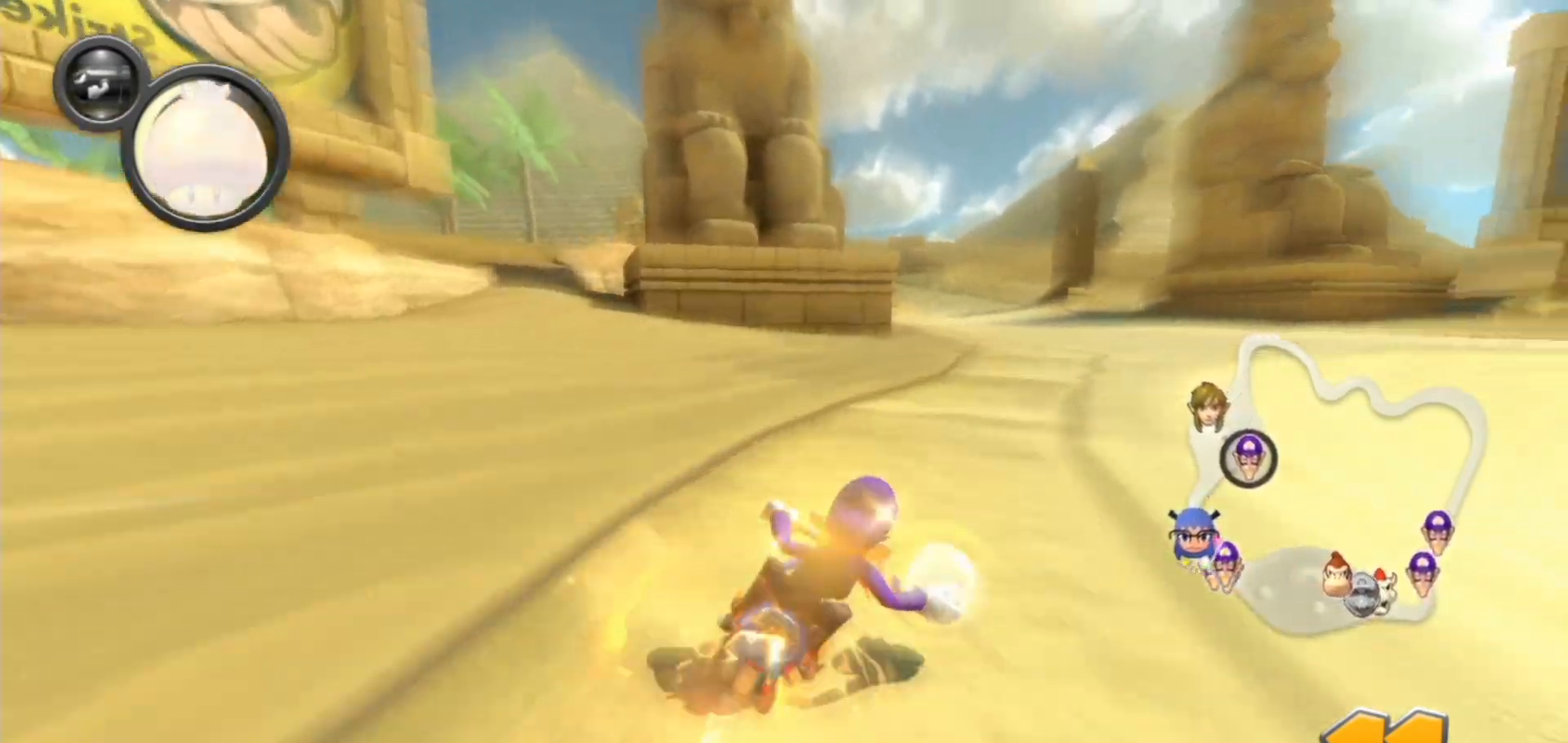
{"dt_ms": 500, "buttons": ["A"], "left_stick": "left", "right_stick": "center", "events": [[50, "L1", "up"], [150, "L1", "down"], [250, "L1", "up"], [333, "L1", "down"], [433, "L1", "up"]]}
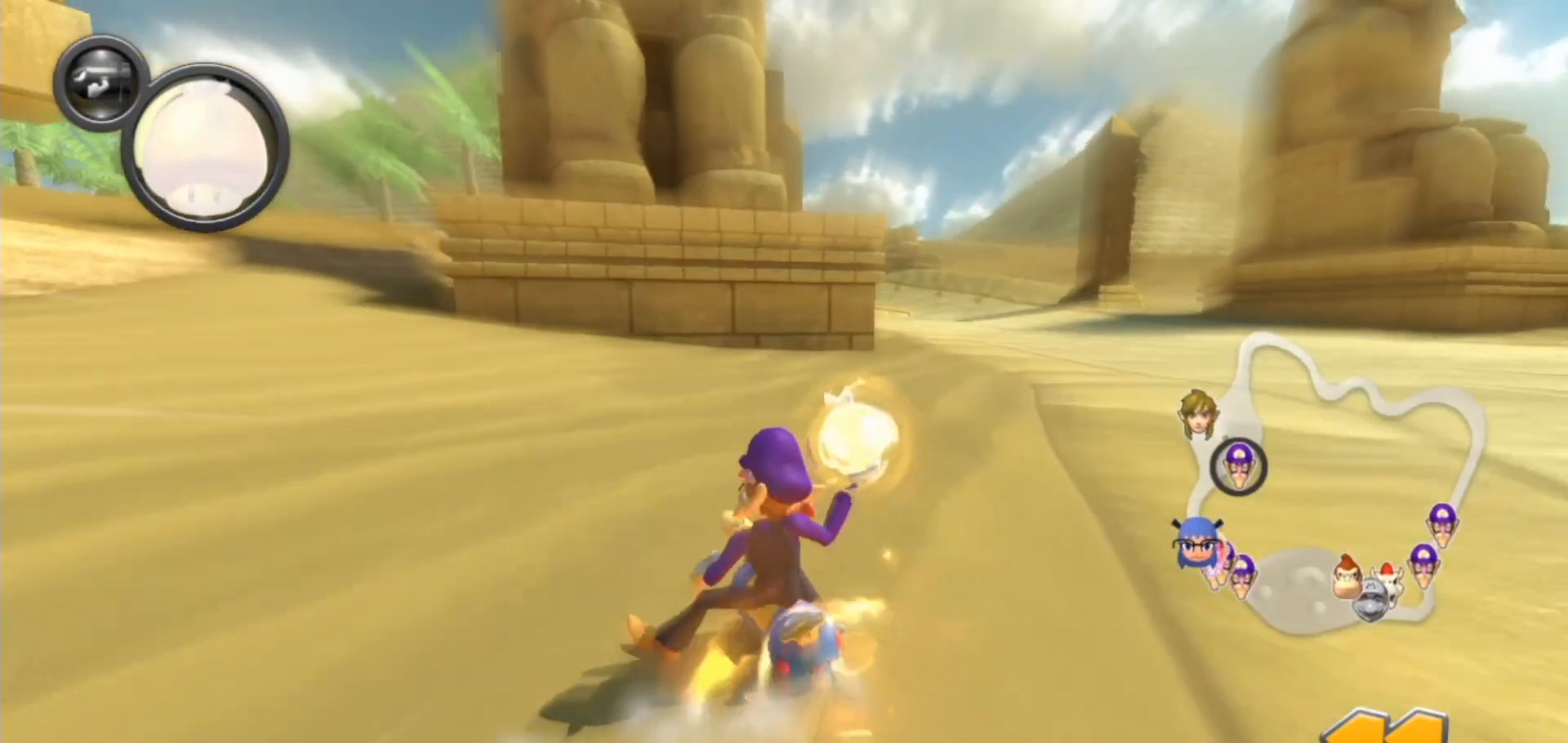
{"dt_ms": 1000, "buttons": ["A"], "left_stick": "right", "right_stick": "center", "events": [[17, "L1", "down"], [17, "left_stick", "right"], [100, "L1", "up"], [183, "L1", "down"], [283, "L1", "up"], [350, "L1", "down"], [467, "L1", "up"], [550, "L1", "down"], [550, "left_stick", "center"], [617, "left_stick", "left"], [717, "left_stick", "center"], [767, "left_stick", "right"], [817, "L1", "up"], [867, "L1", "down"], [967, "L1", "up"]]}
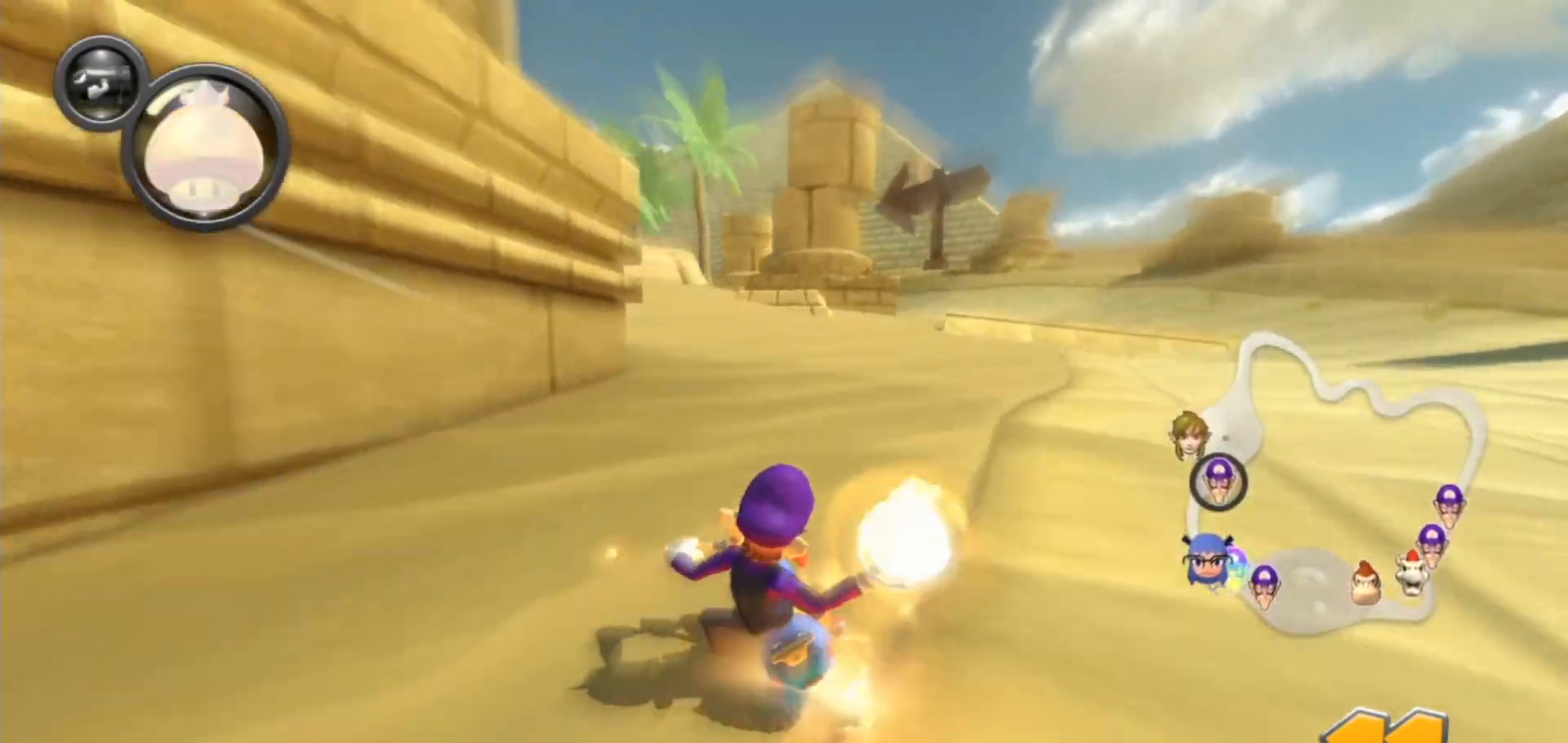
{"dt_ms": 500, "buttons": ["A", "L1"], "left_stick": "right", "right_stick": "center", "events": [[50, "left_stick", "left"], [67, "L1", "down"], [117, "L1", "up"], [233, "L1", "down"], [333, "L1", "up"], [433, "left_stick", "right"], [450, "L1", "down"]]}
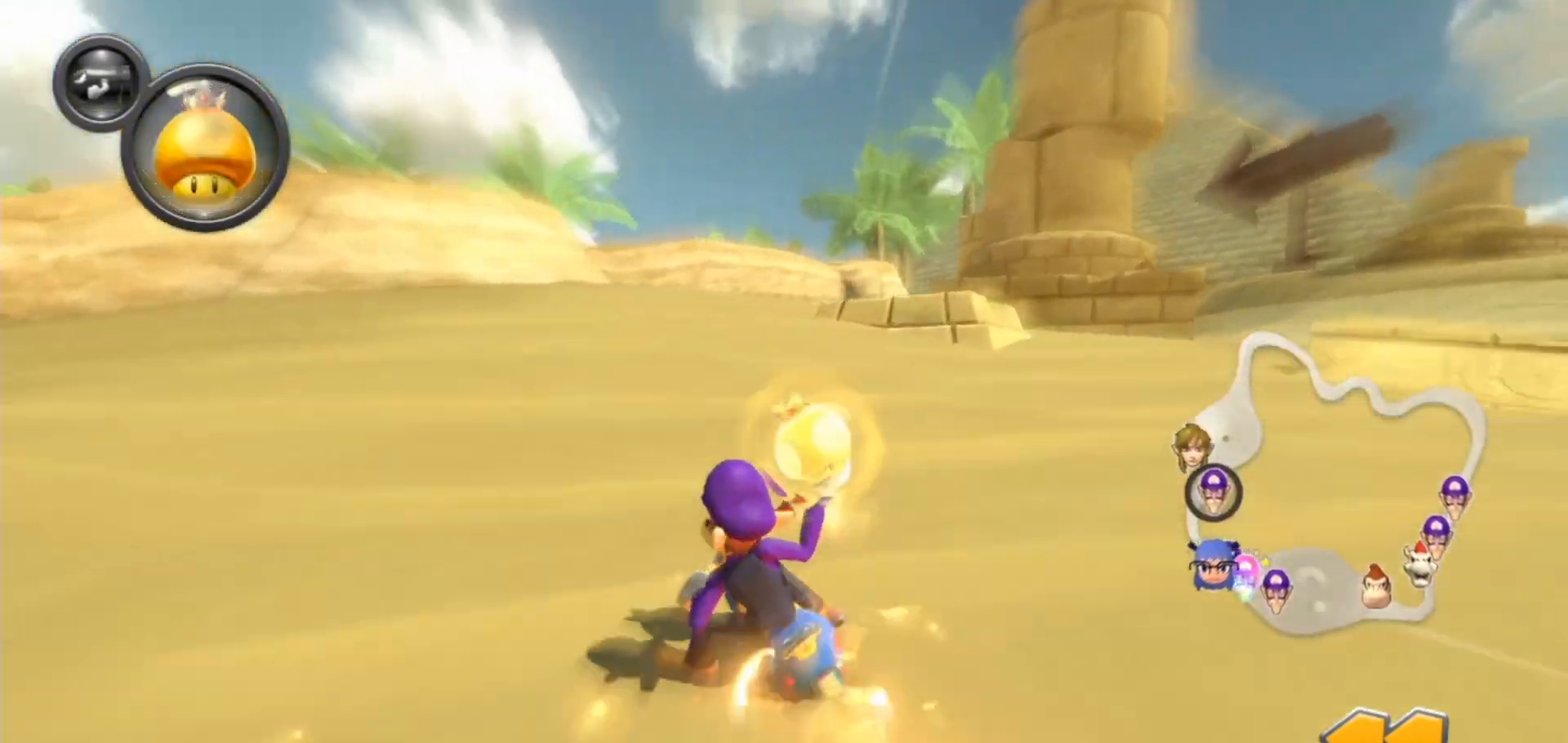
{"dt_ms": 500, "buttons": ["A"], "left_stick": "right", "right_stick": "center", "events": [[67, "L1", "up"]]}